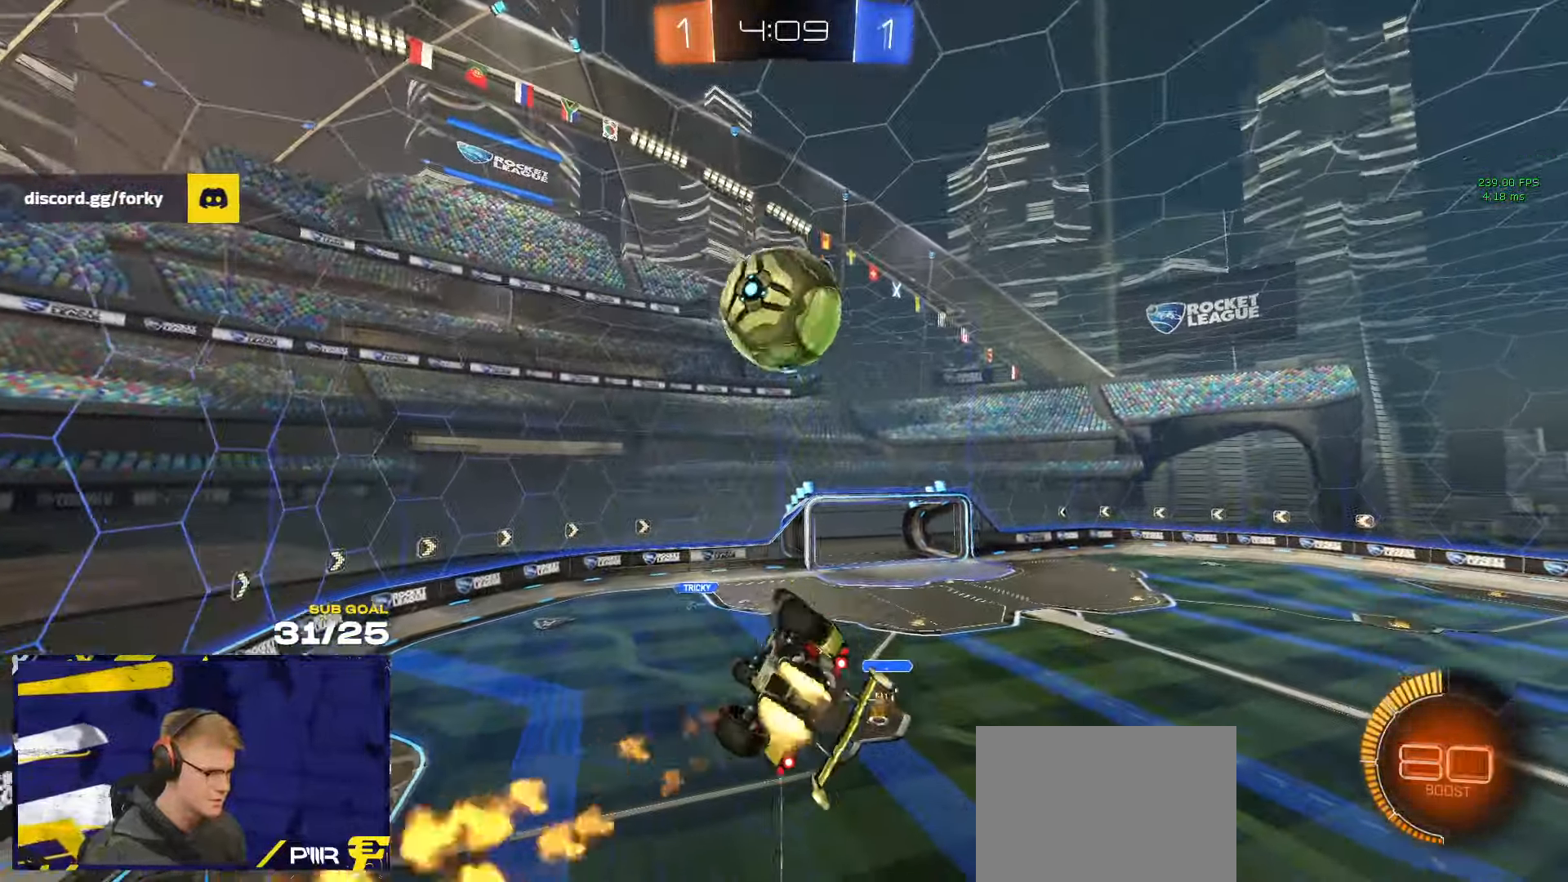
Gameplay with a controller (Xbox layout); each line is a JSON object with the inputs held at the frame after it. "events" lists button and stick changes between this image and that frame as [ms after this image, input, new state], when the widget could be followed in between. Not read: R2.
{"buttons": ["R1", "L3"], "left_stick": "center", "right_stick": "center", "events": [[16, "R1", "up"], [83, "left_stick", "center"], [150, "R1", "down"], [183, "left_stick", "down-right"], [233, "left_stick", "right"], [266, "R1", "up"], [366, "L3", "down"], [450, "left_stick", "center"], [466, "R1", "down"]]}
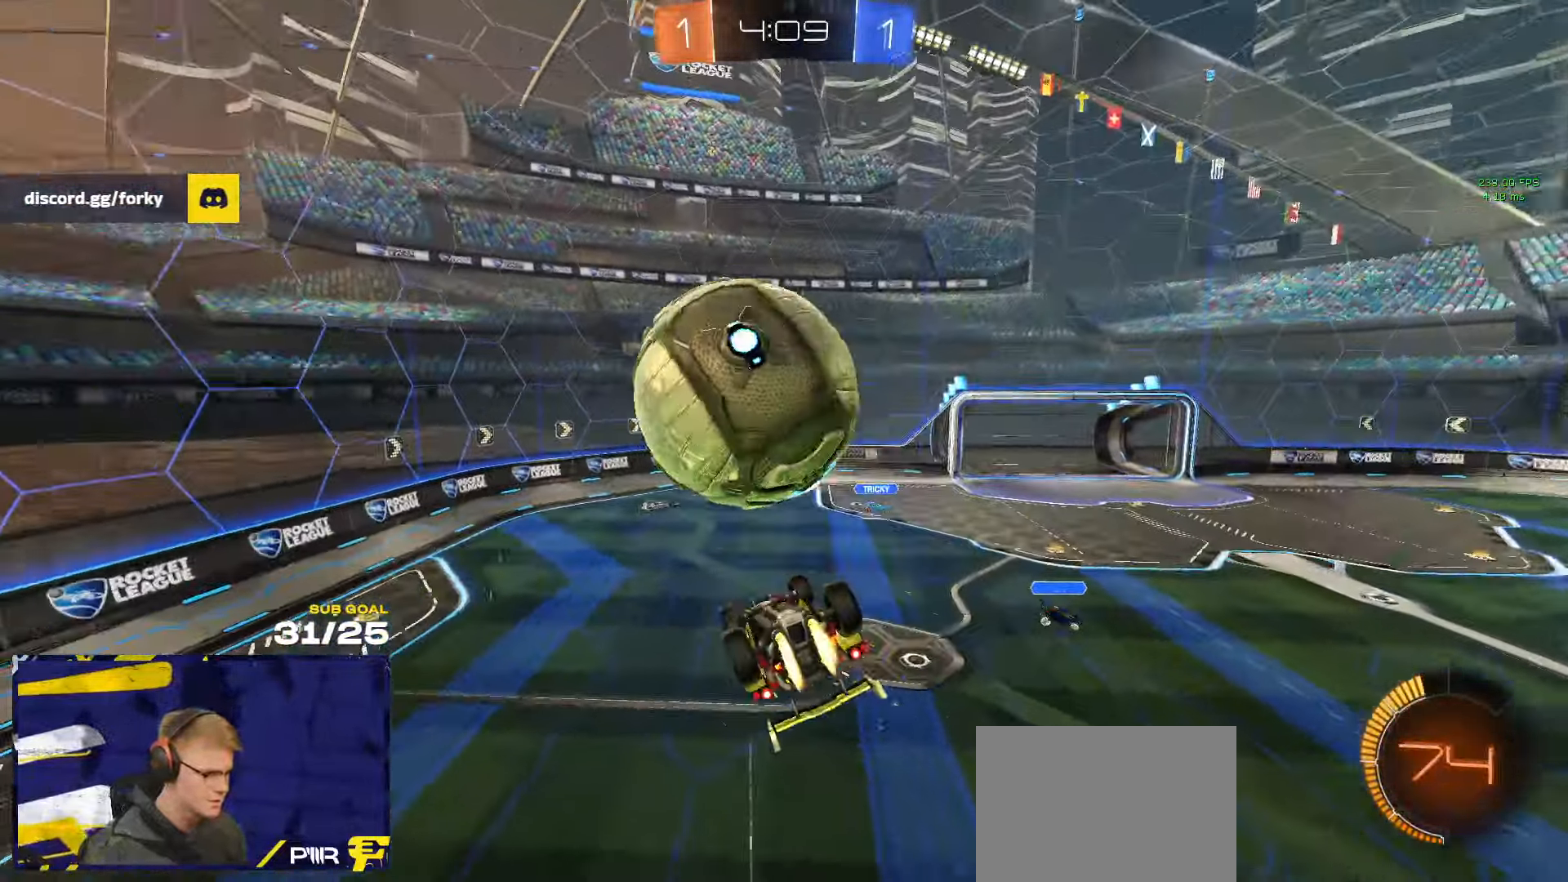
{"buttons": [], "left_stick": "up-right", "right_stick": "center", "events": [[50, "left_stick", "down"], [216, "left_stick", "up"], [266, "R1", "up"], [333, "R1", "down"], [333, "left_stick", "down-right"], [366, "R1", "up"], [466, "L3", "up"], [466, "left_stick", "up-right"]]}
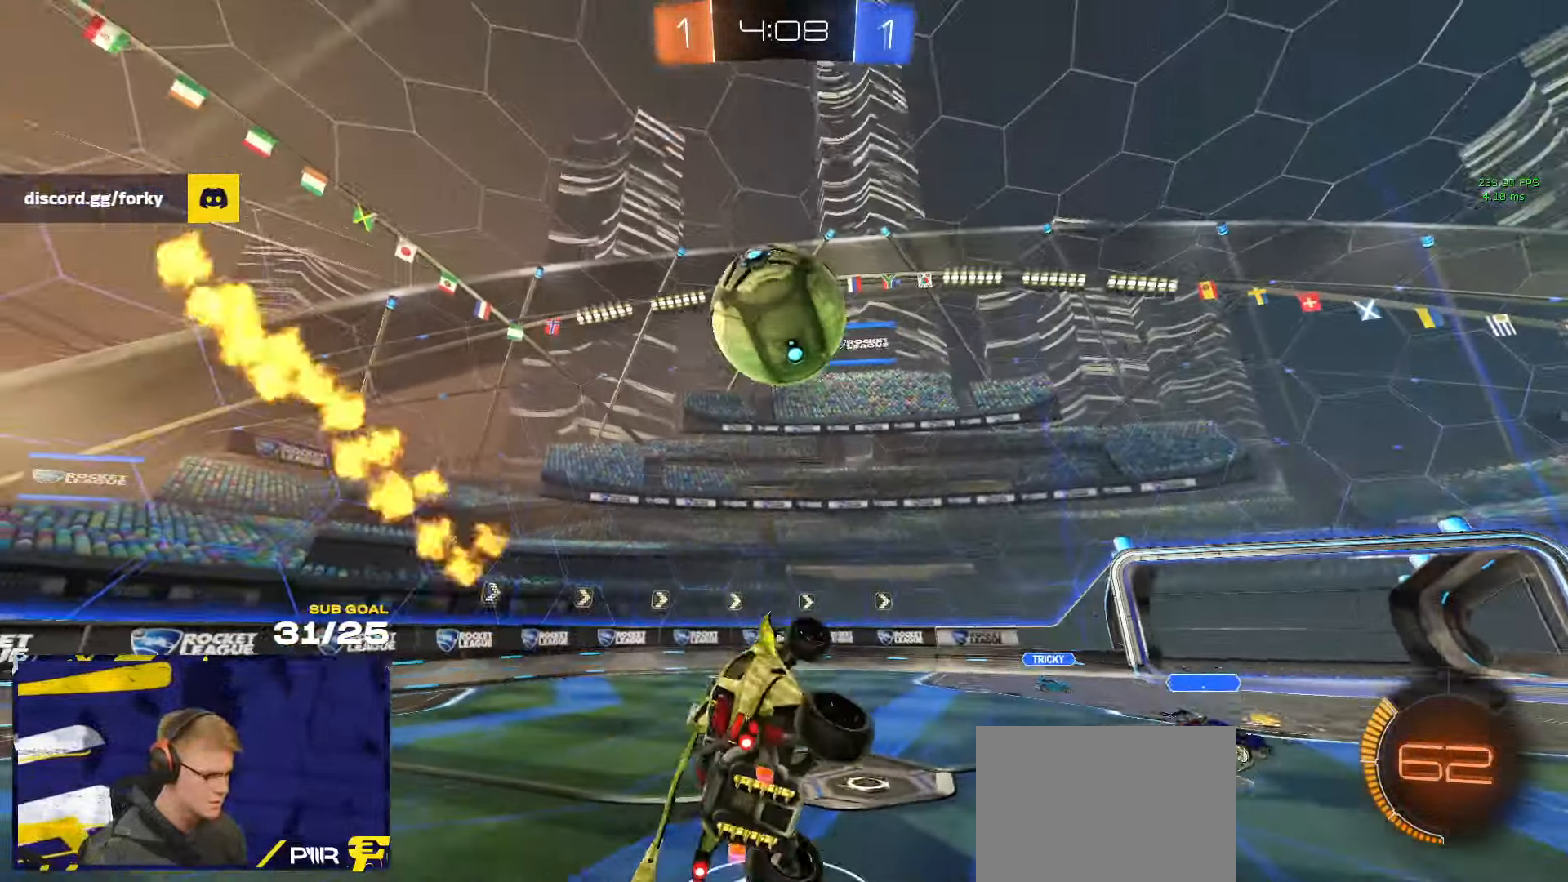
{"buttons": ["X"], "left_stick": "left", "right_stick": "center", "events": [[100, "A", "down"], [166, "A", "up"], [166, "L2", "down"], [166, "left_stick", "left"], [316, "L2", "up"], [466, "X", "down"]]}
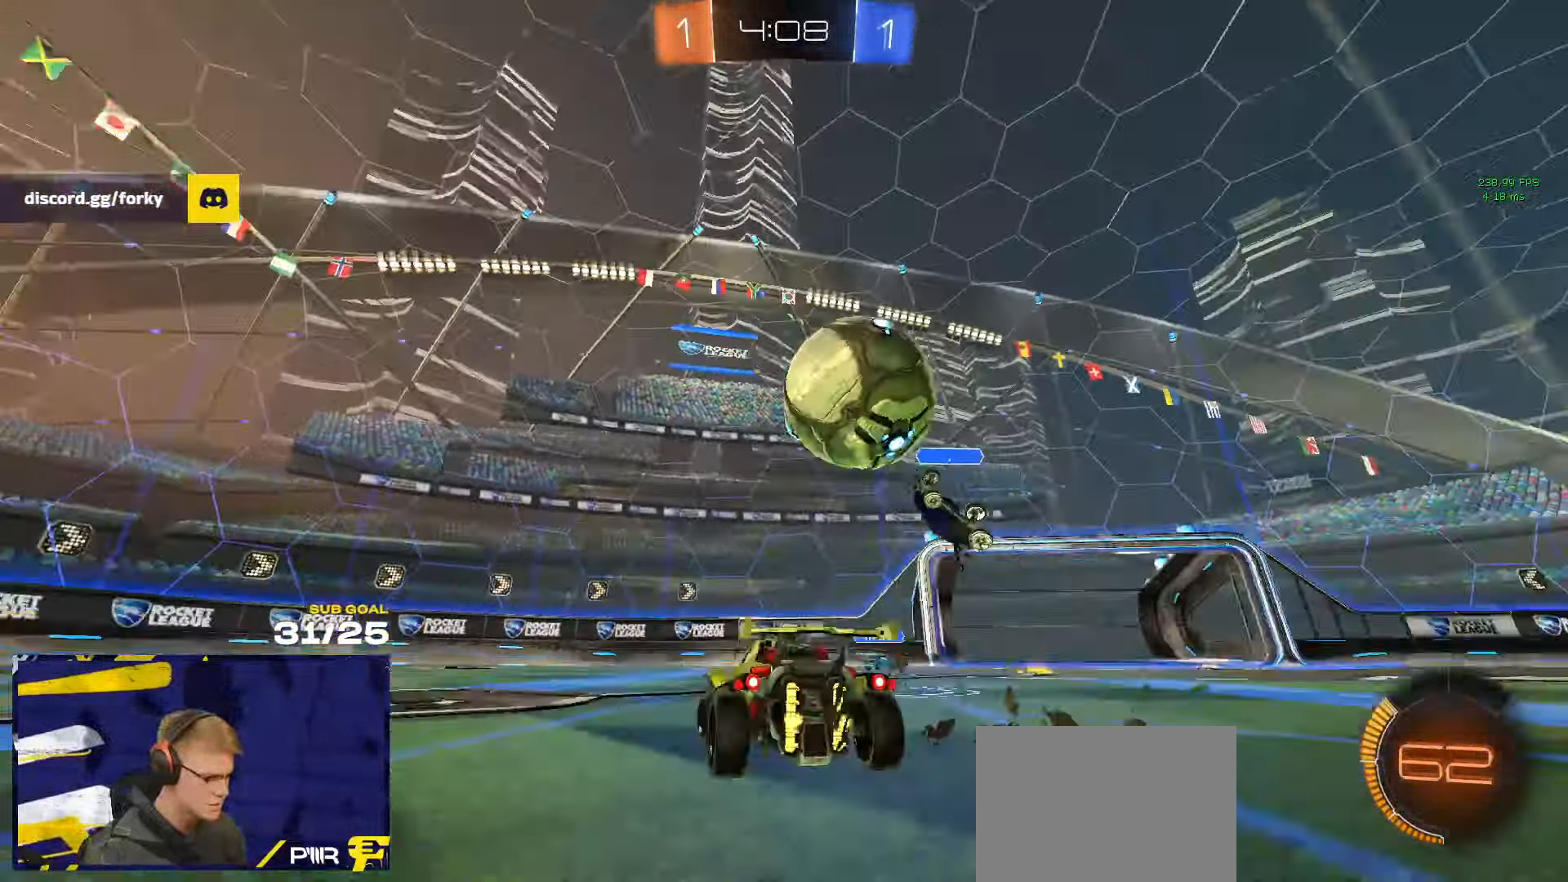
{"buttons": ["X"], "left_stick": "left", "right_stick": "center", "events": [[83, "X", "up"], [450, "X", "down"]]}
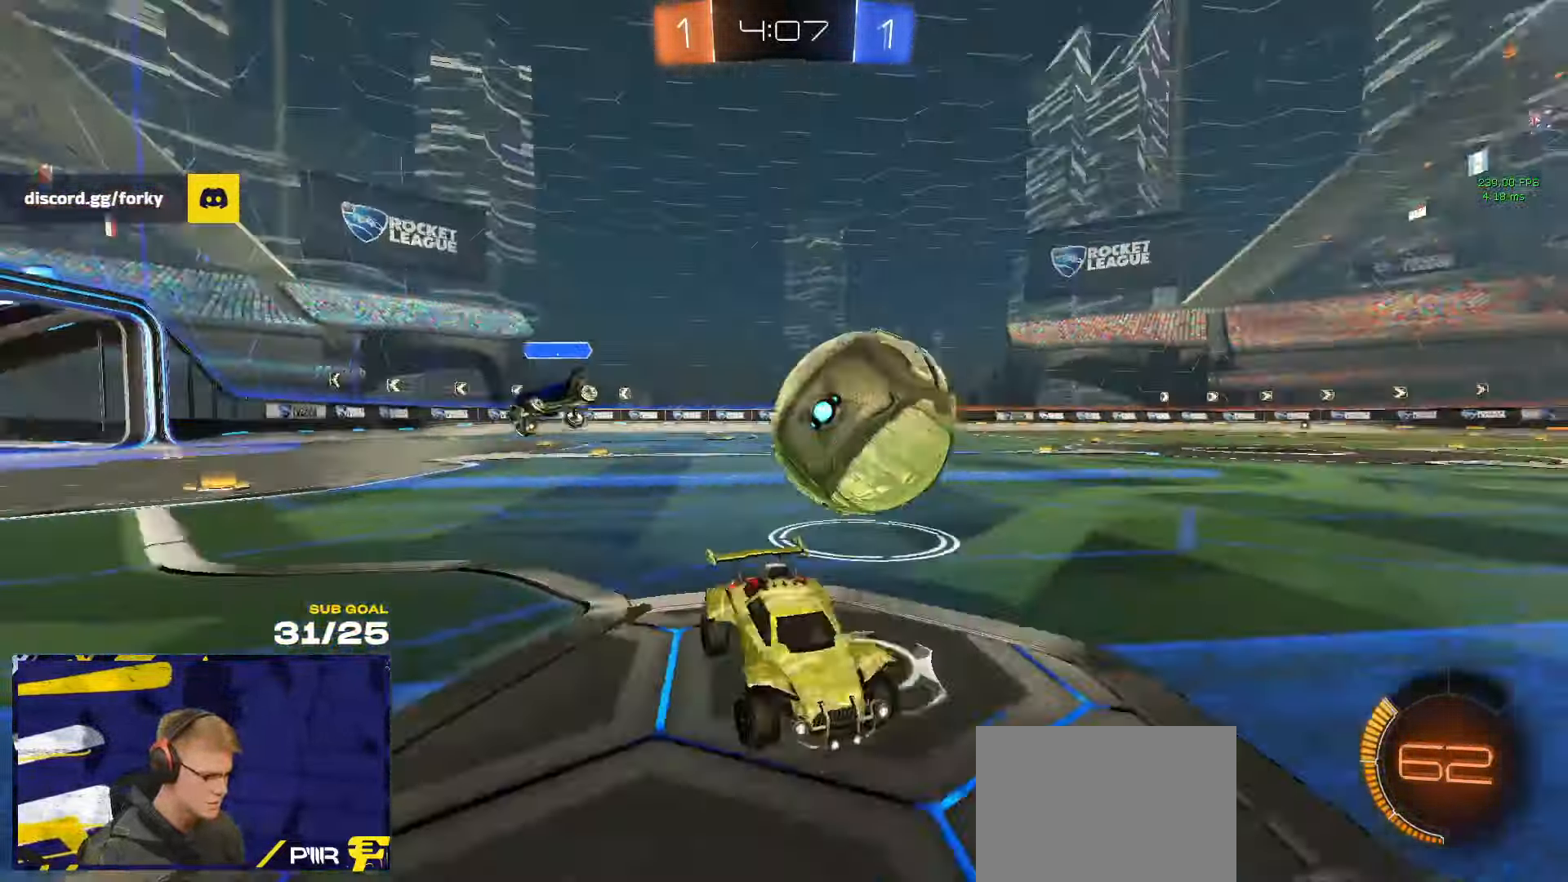
{"buttons": [], "left_stick": "left", "right_stick": "center", "events": [[66, "X", "up"], [233, "X", "down"], [366, "X", "up"]]}
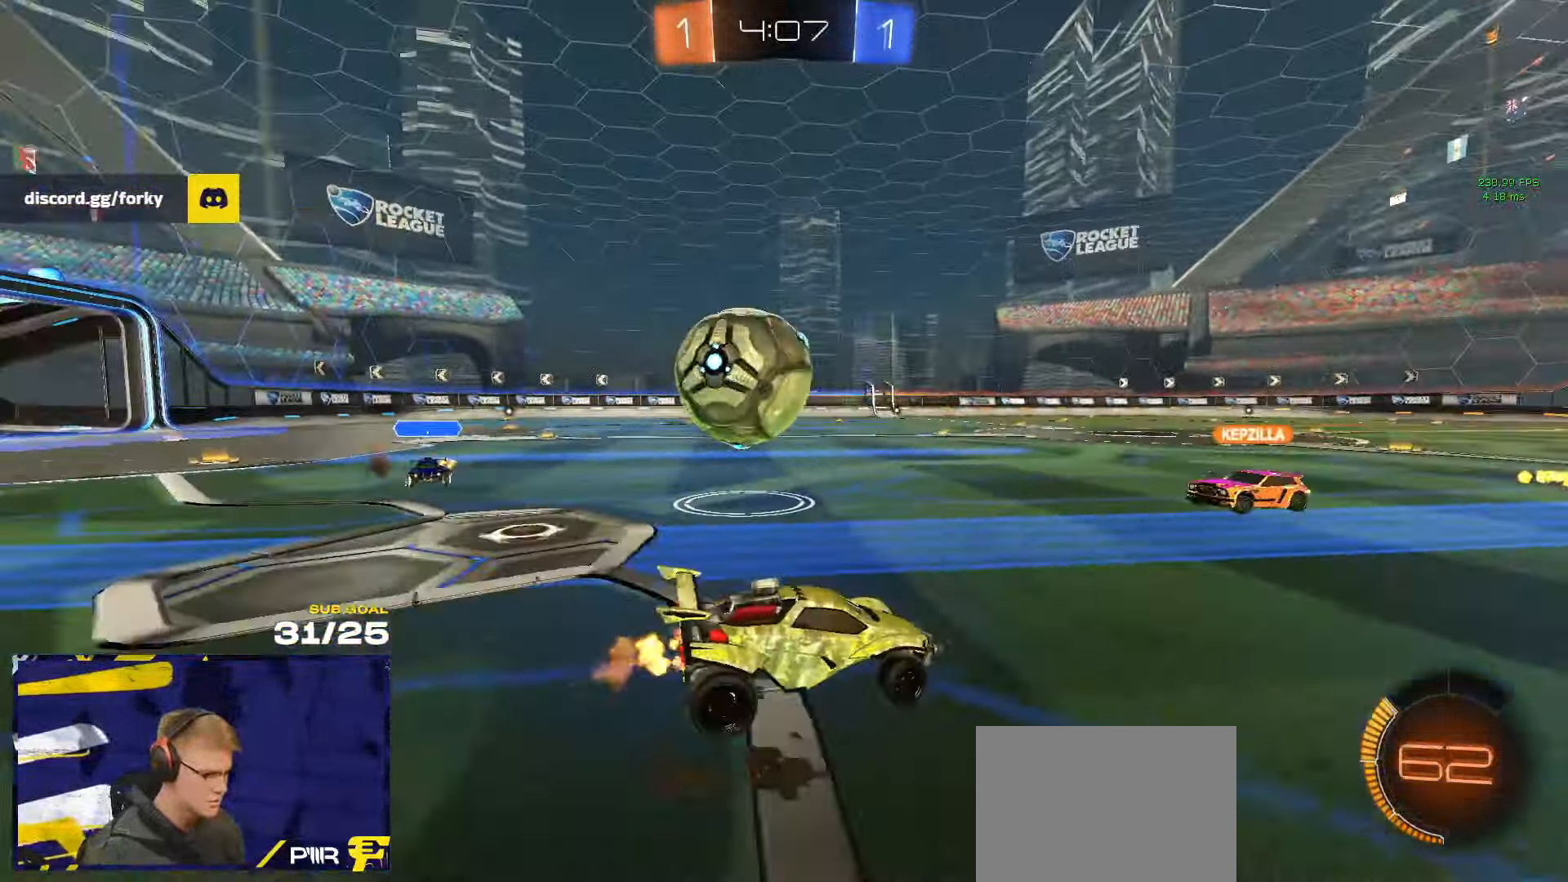
{"buttons": [], "left_stick": "left", "right_stick": "center", "events": [[16, "X", "down"], [50, "left_stick", "right"], [66, "X", "up"], [200, "left_stick", "center"], [350, "left_stick", "left"]]}
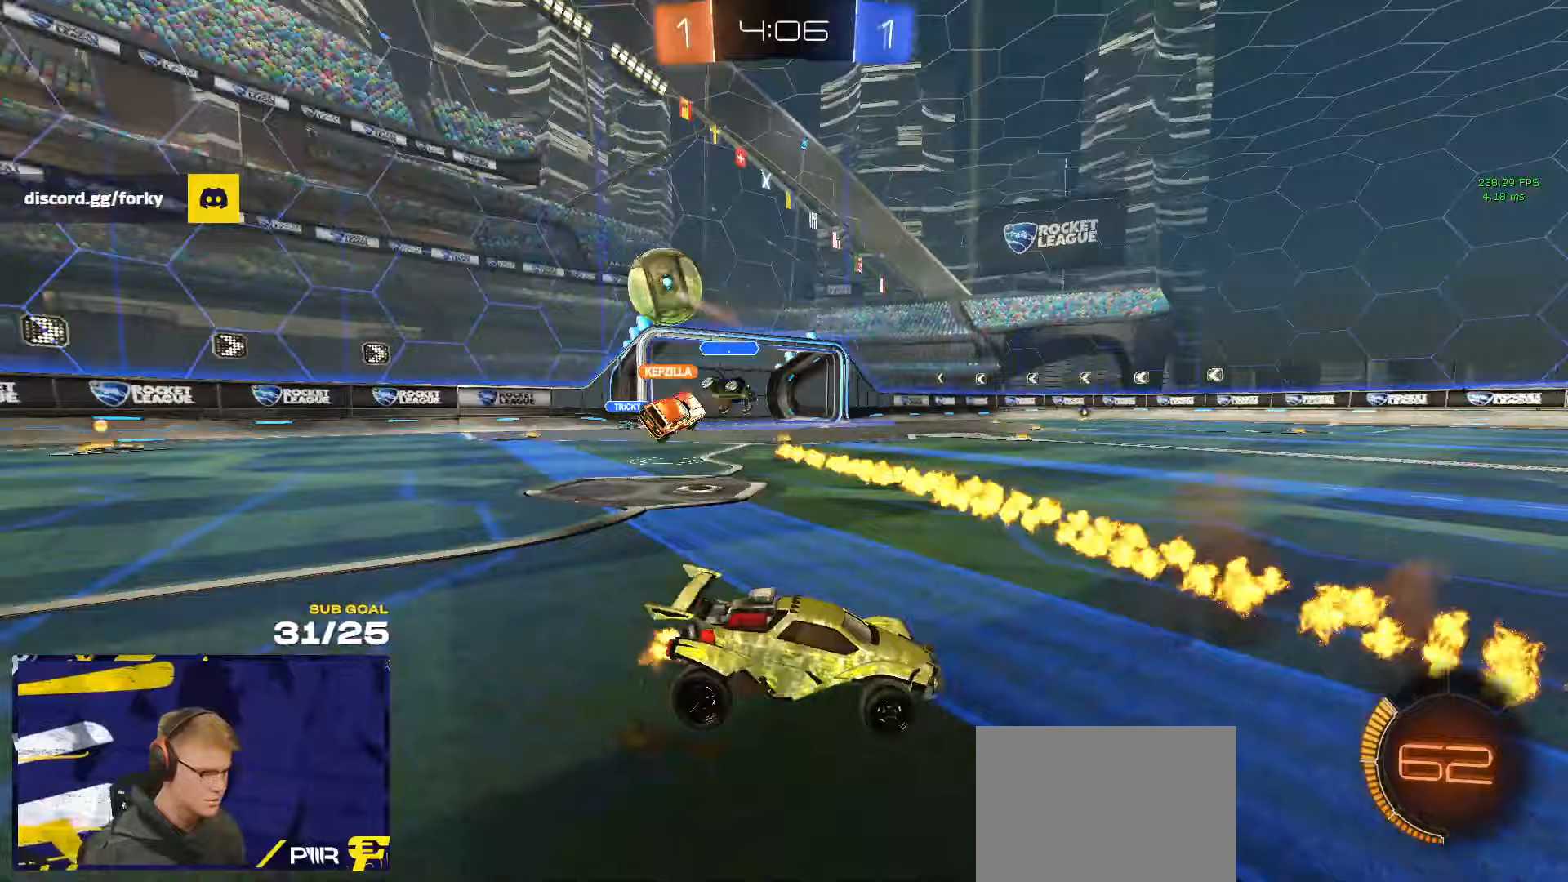
{"buttons": [], "left_stick": "left", "right_stick": "center", "events": [[133, "X", "down"], [267, "X", "up"], [333, "L2", "down"], [400, "L2", "up"]]}
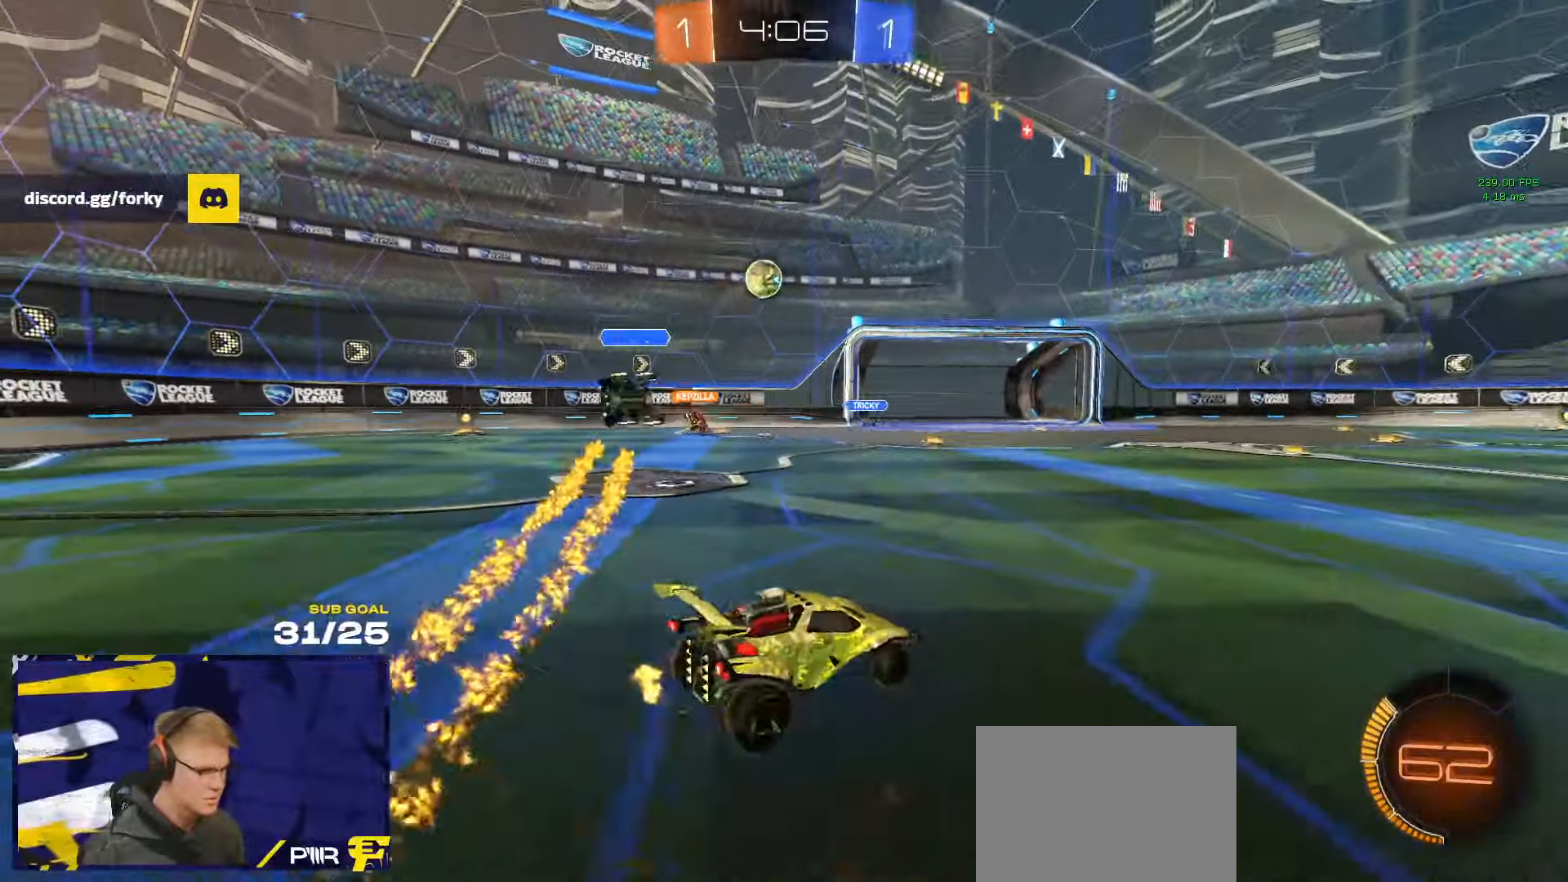
{"buttons": ["R1", "L3"], "left_stick": "down-right", "right_stick": "center", "events": [[250, "A", "down"], [283, "left_stick", "down-left"], [417, "L3", "down"], [417, "R1", "down"], [467, "A", "up"], [500, "left_stick", "down-right"]]}
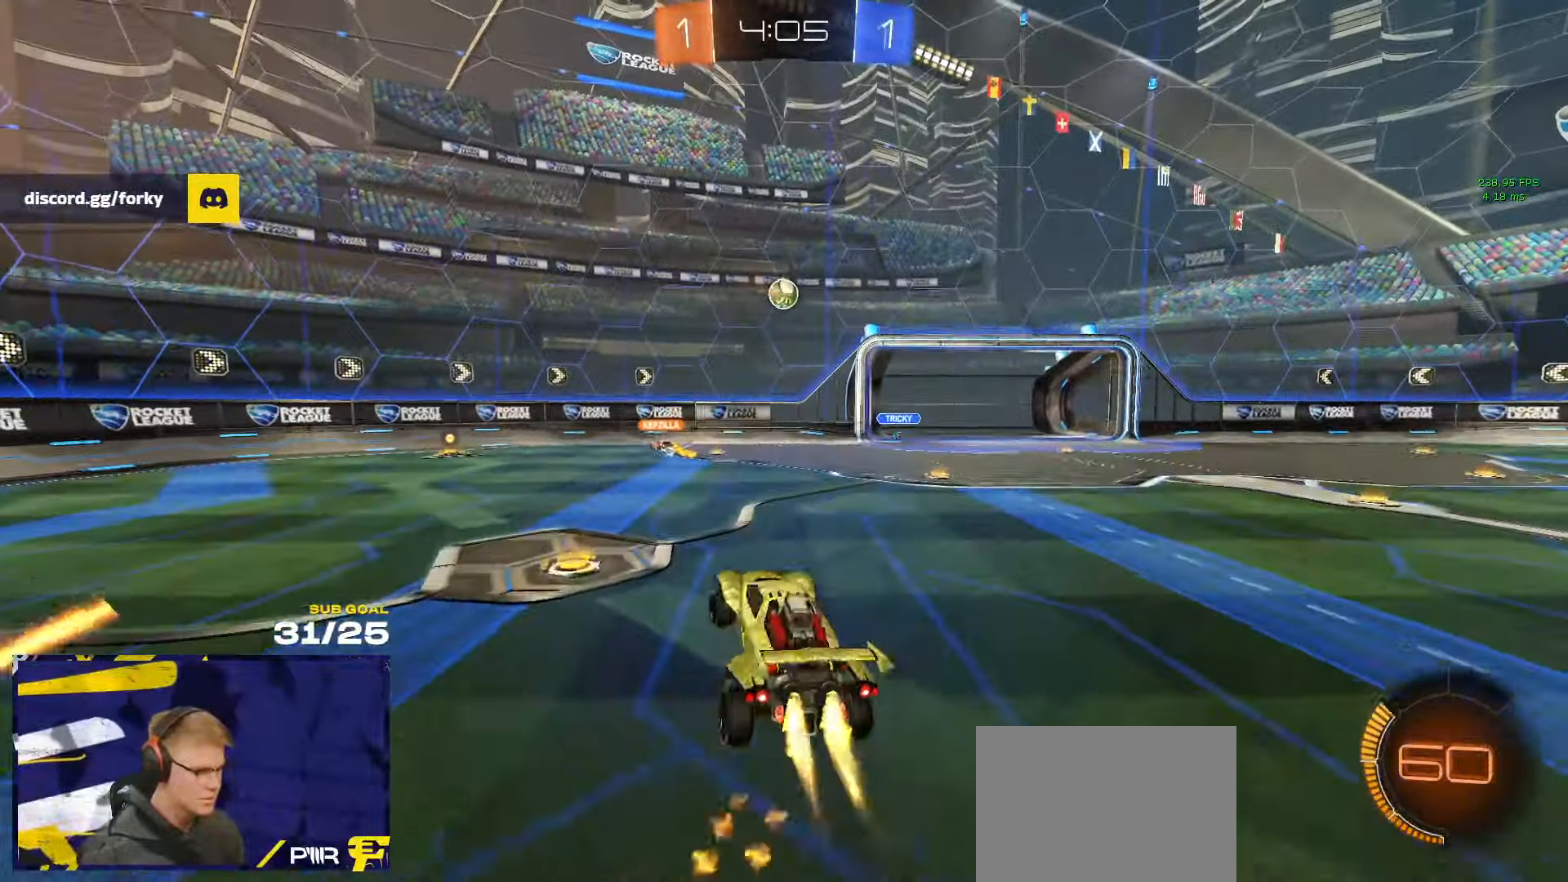
{"buttons": ["R1", "L3"], "left_stick": "down-right", "right_stick": "center", "events": [[200, "left_stick", "down"], [300, "left_stick", "down-left"], [467, "left_stick", "down-right"]]}
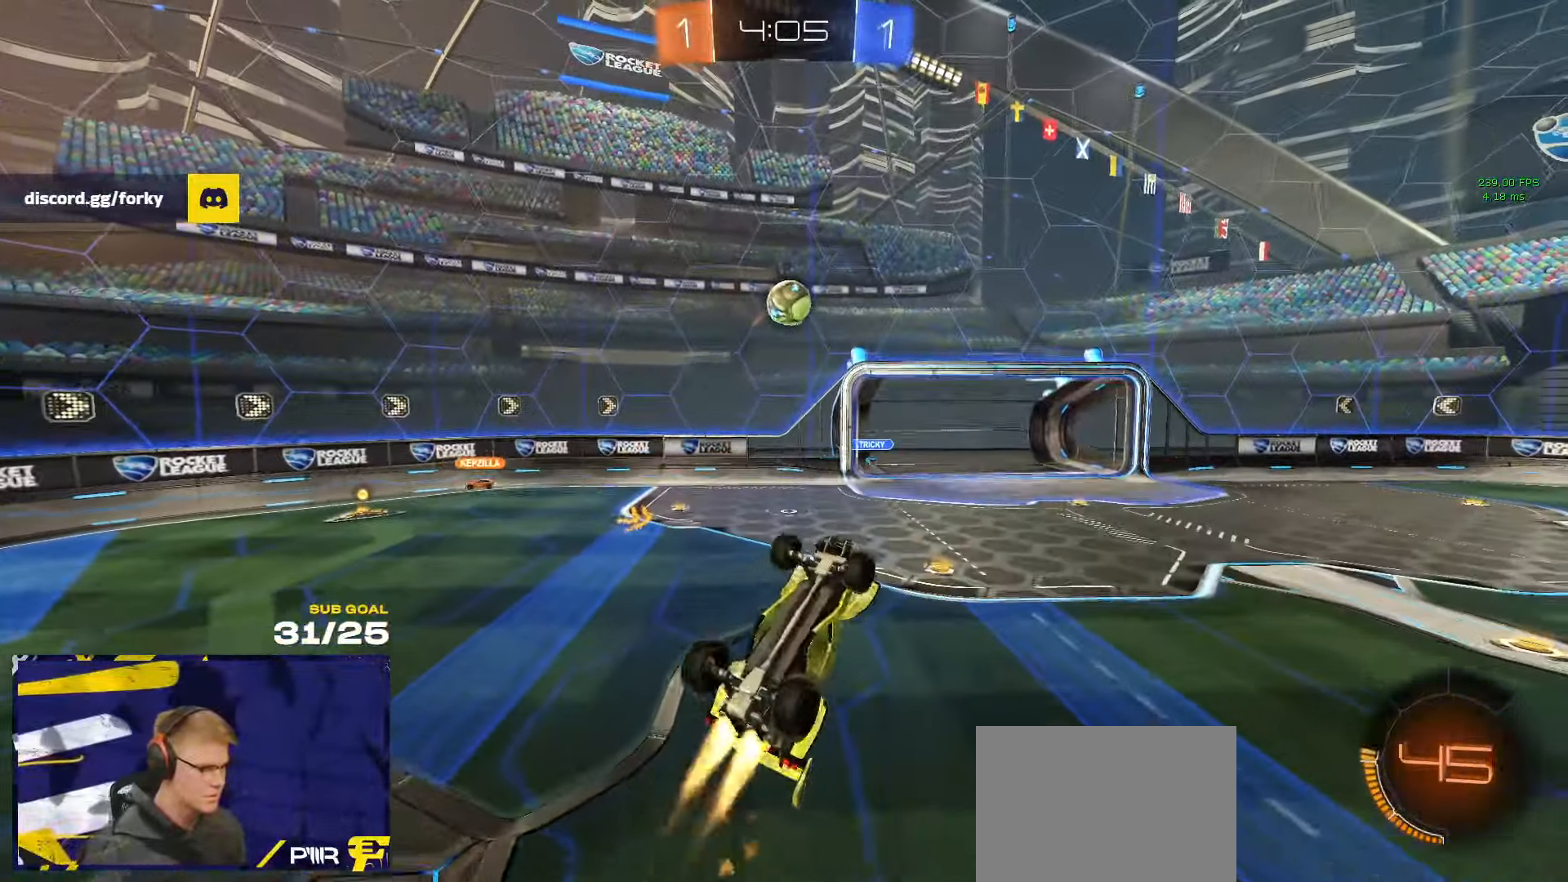
{"buttons": ["R1"], "left_stick": "down", "right_stick": "center", "events": [[100, "left_stick", "down"], [133, "R1", "up"], [150, "left_stick", "down-left"], [183, "R1", "down"], [283, "R1", "up"], [283, "left_stick", "right"], [450, "L3", "up"], [450, "R1", "down"], [483, "left_stick", "down"]]}
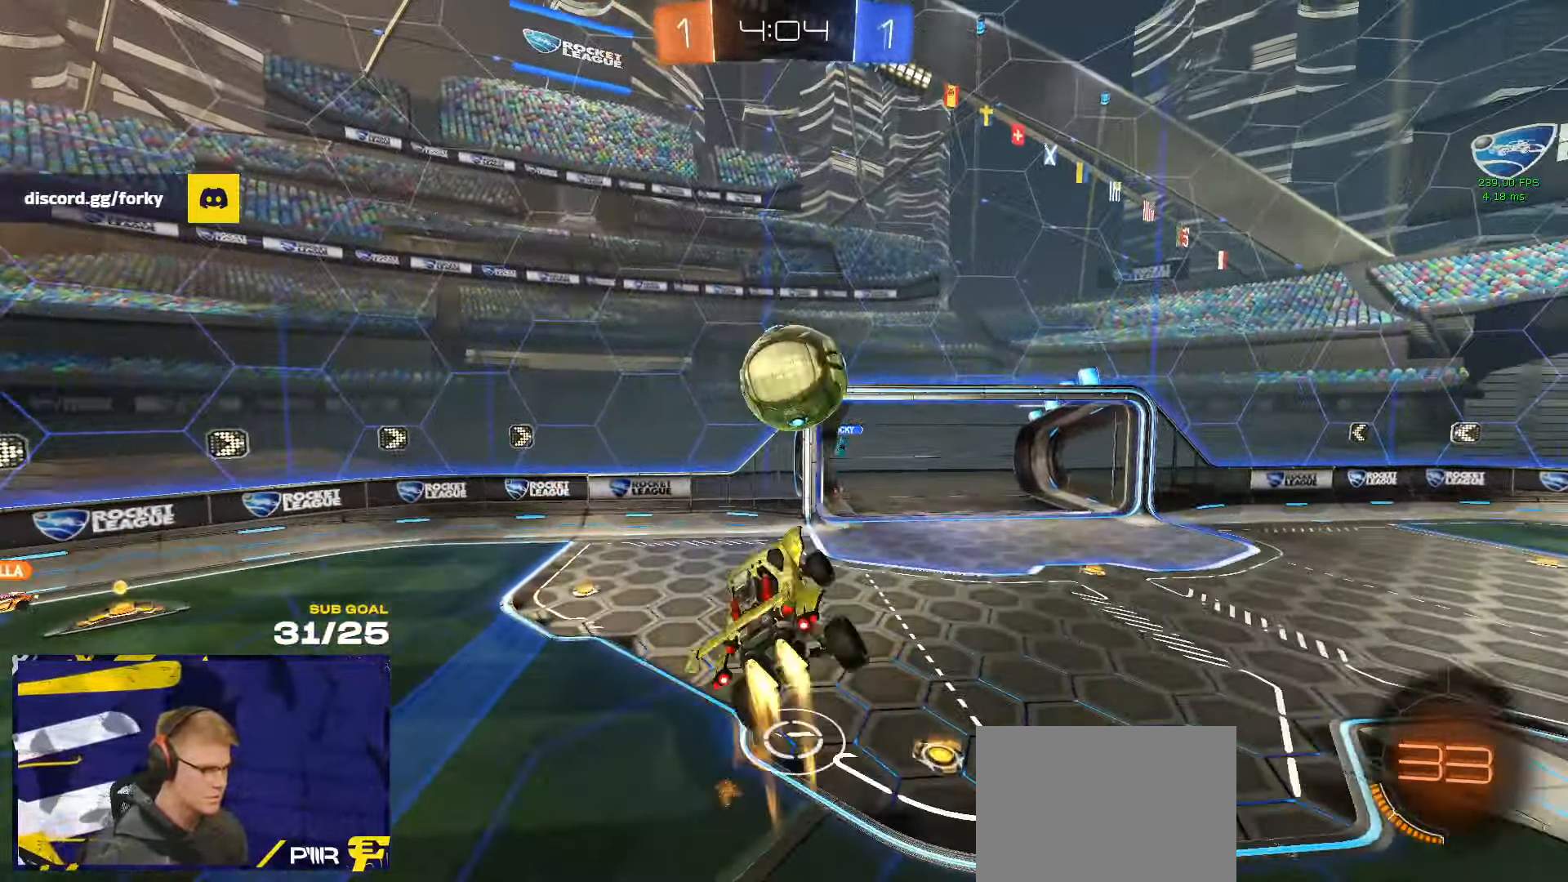
{"buttons": ["R1"], "left_stick": "down-left", "right_stick": "center", "events": [[83, "L1", "down"], [83, "left_stick", "up"], [133, "A", "down"], [133, "L3", "down"], [233, "A", "up"], [267, "left_stick", "down-left"], [283, "L1", "up"], [300, "L3", "up"]]}
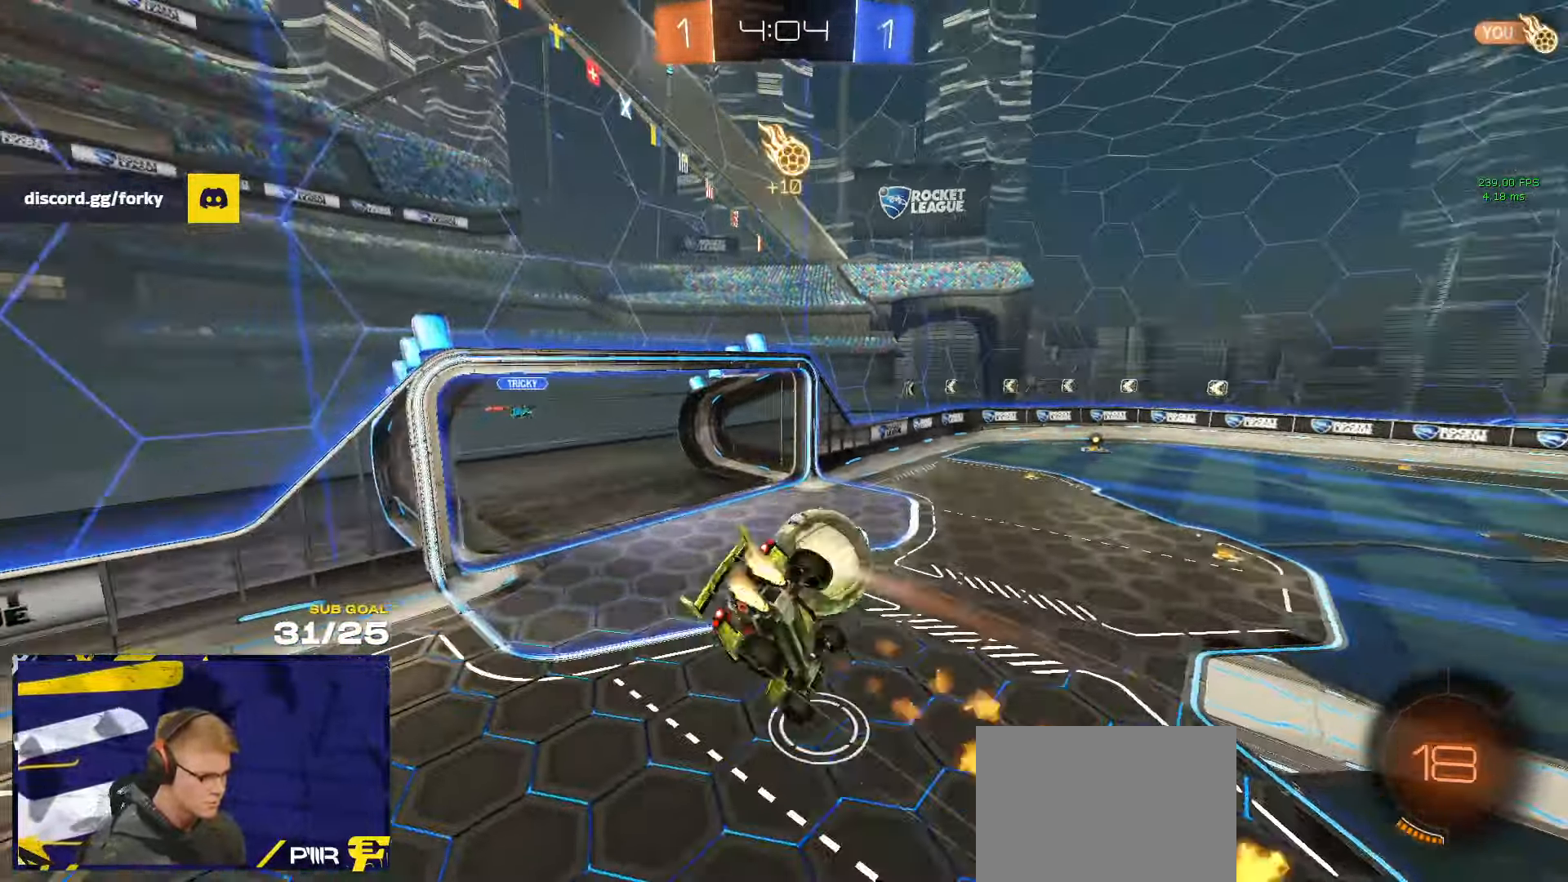
{"buttons": ["L1"], "left_stick": "left", "right_stick": "center", "events": [[17, "R1", "up"], [267, "L1", "down"], [367, "left_stick", "left"]]}
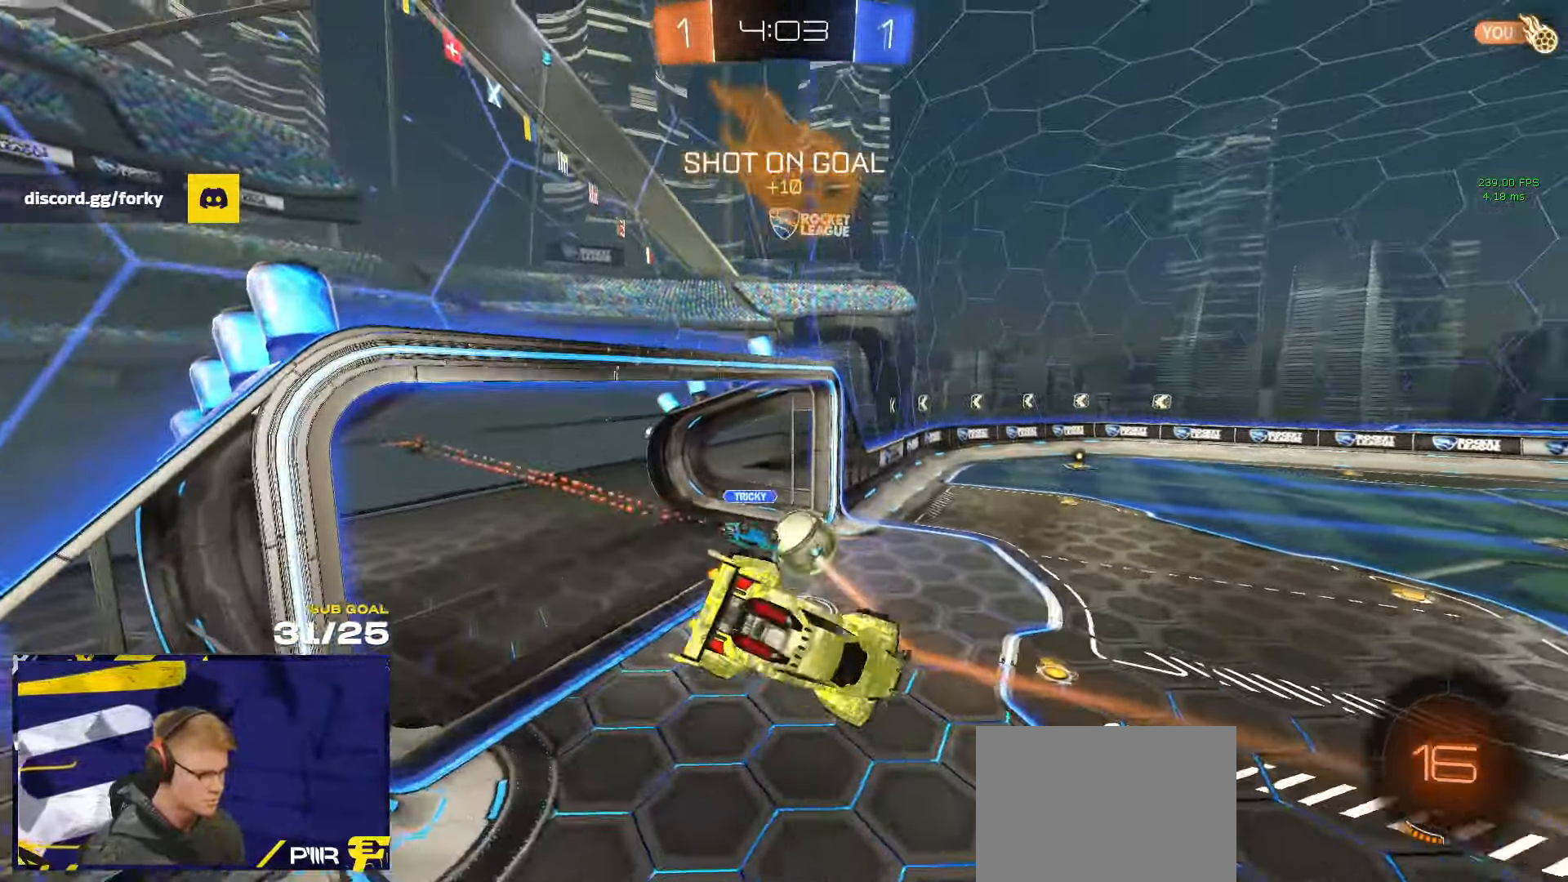
{"buttons": [], "left_stick": "down-left", "right_stick": "center", "events": [[67, "left_stick", "up-left"], [83, "L1", "up"], [200, "left_stick", "center"], [433, "left_stick", "down-left"]]}
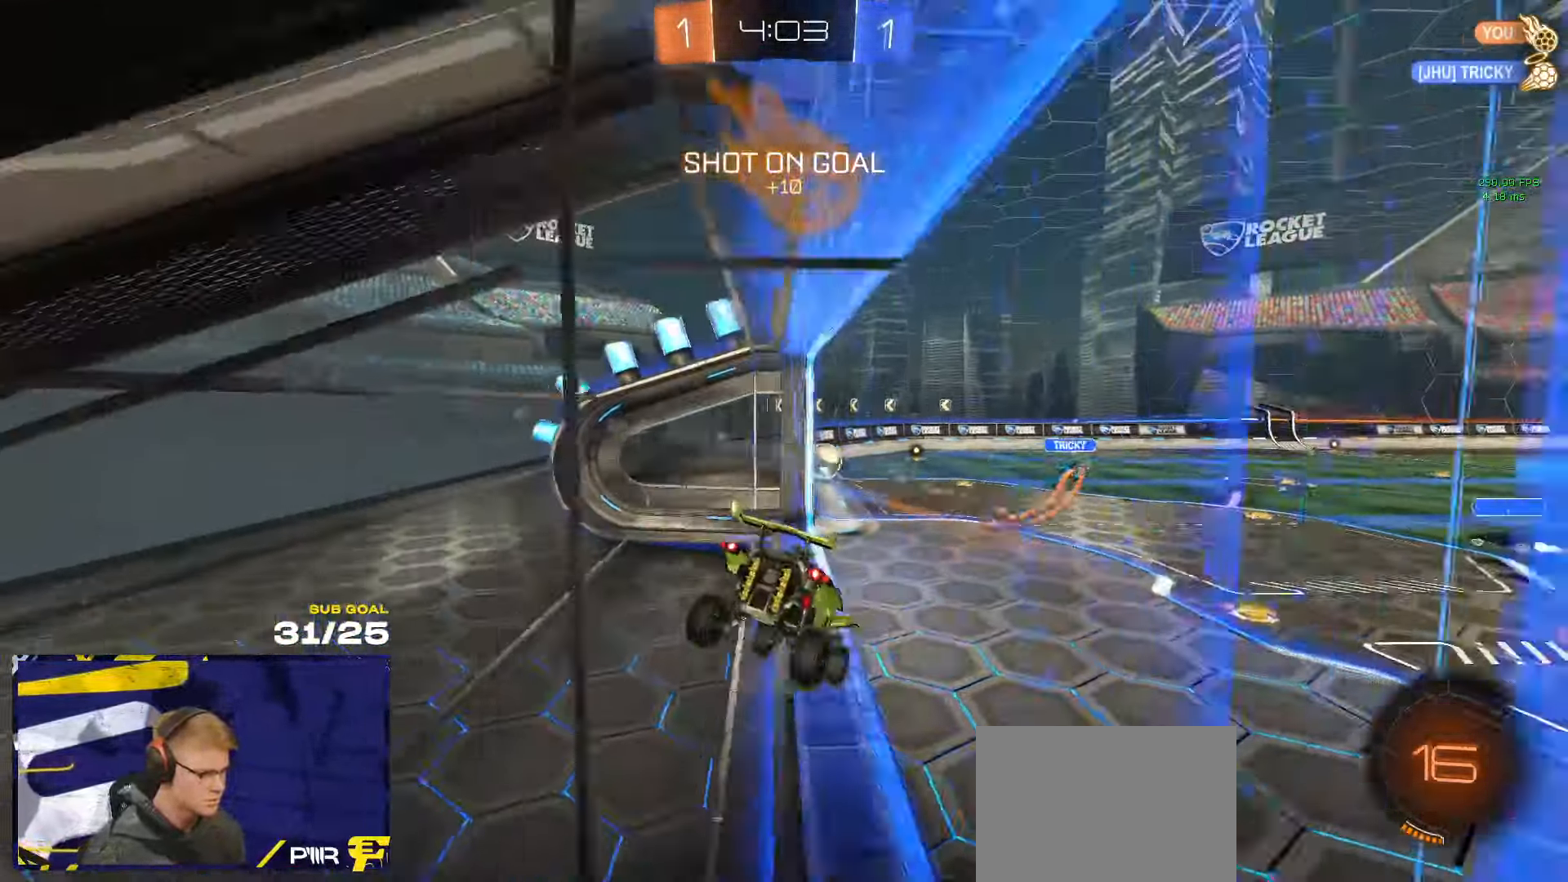
{"buttons": ["R1"], "left_stick": "left", "right_stick": "center", "events": [[283, "L3", "down"], [283, "left_stick", "left"], [383, "L3", "up"], [383, "R1", "down"]]}
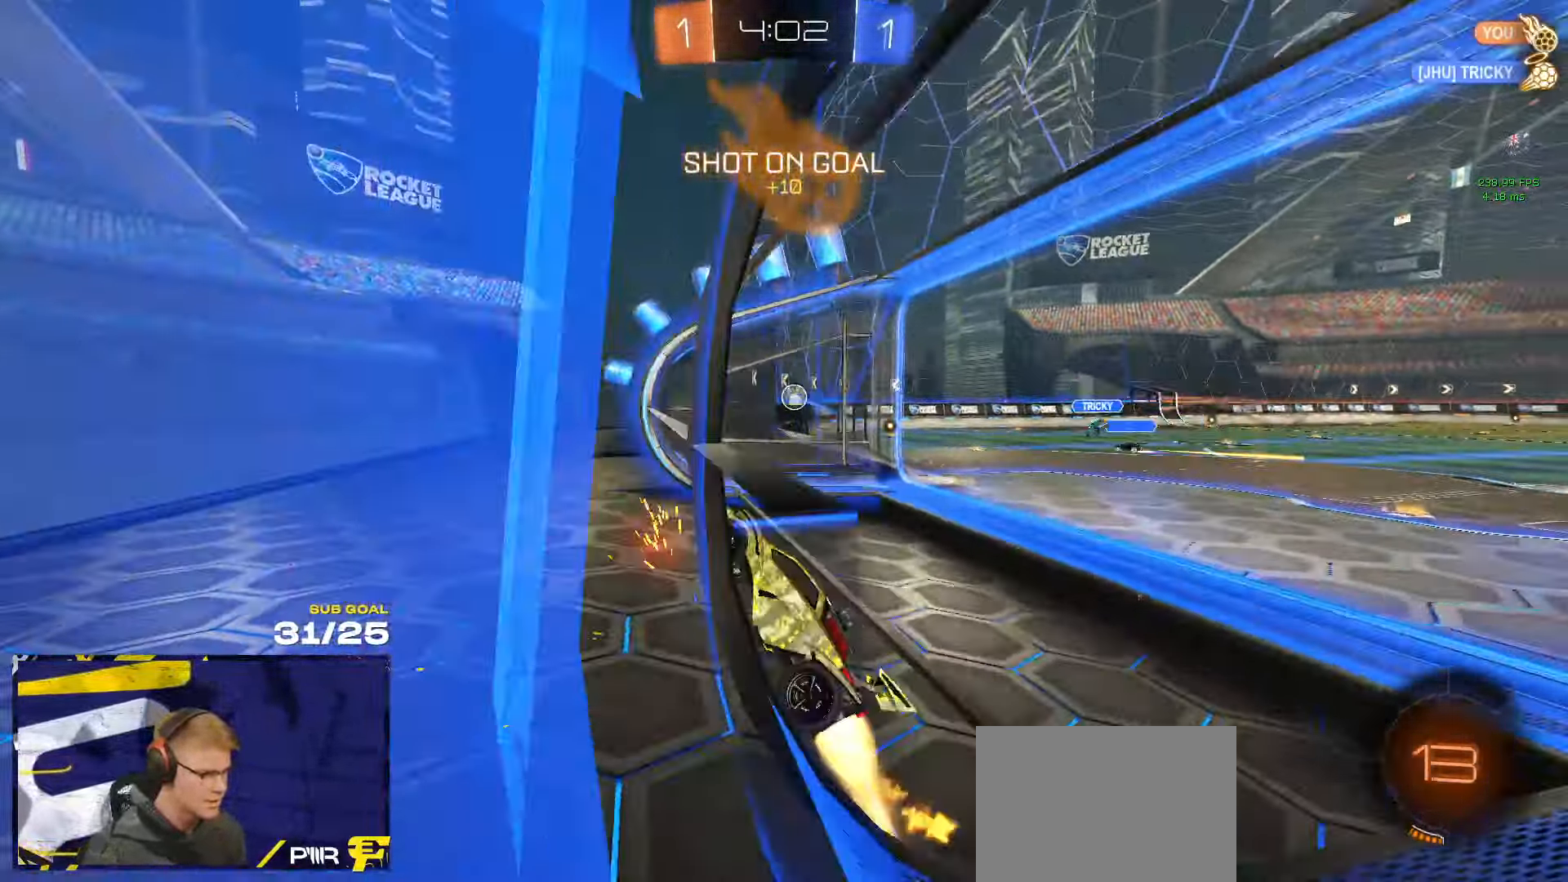
{"buttons": ["R1"], "left_stick": "center", "right_stick": "center", "events": [[167, "left_stick", "center"], [367, "left_stick", "right"], [433, "left_stick", "center"]]}
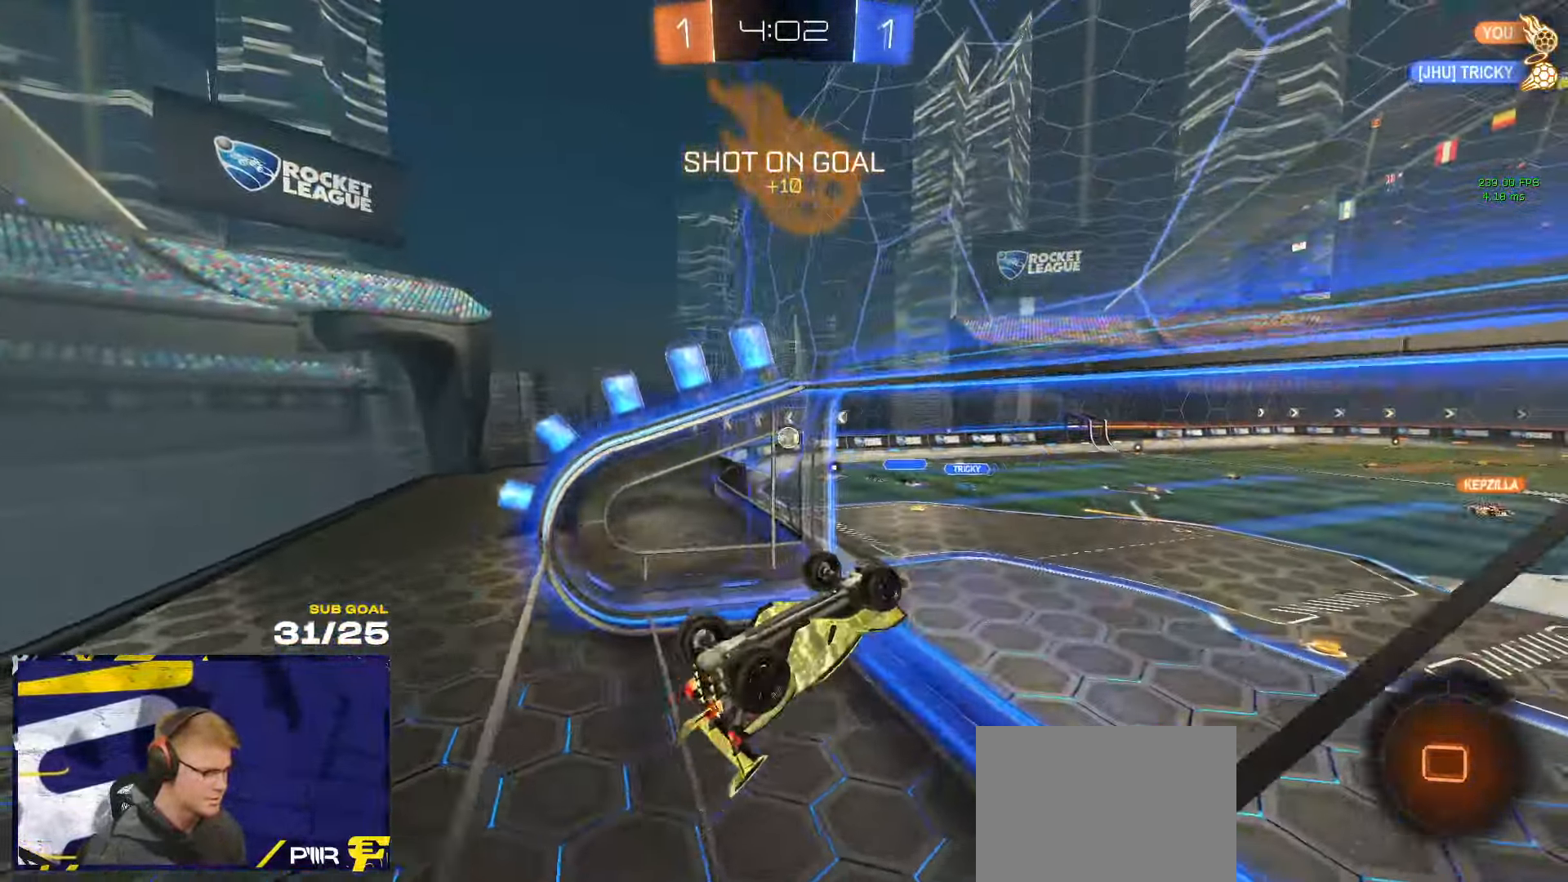
{"buttons": ["L3"], "left_stick": "down-right", "right_stick": "center", "events": [[50, "A", "down"], [133, "L3", "down"], [300, "A", "up"], [367, "left_stick", "down"], [417, "R1", "up"], [500, "left_stick", "down-right"]]}
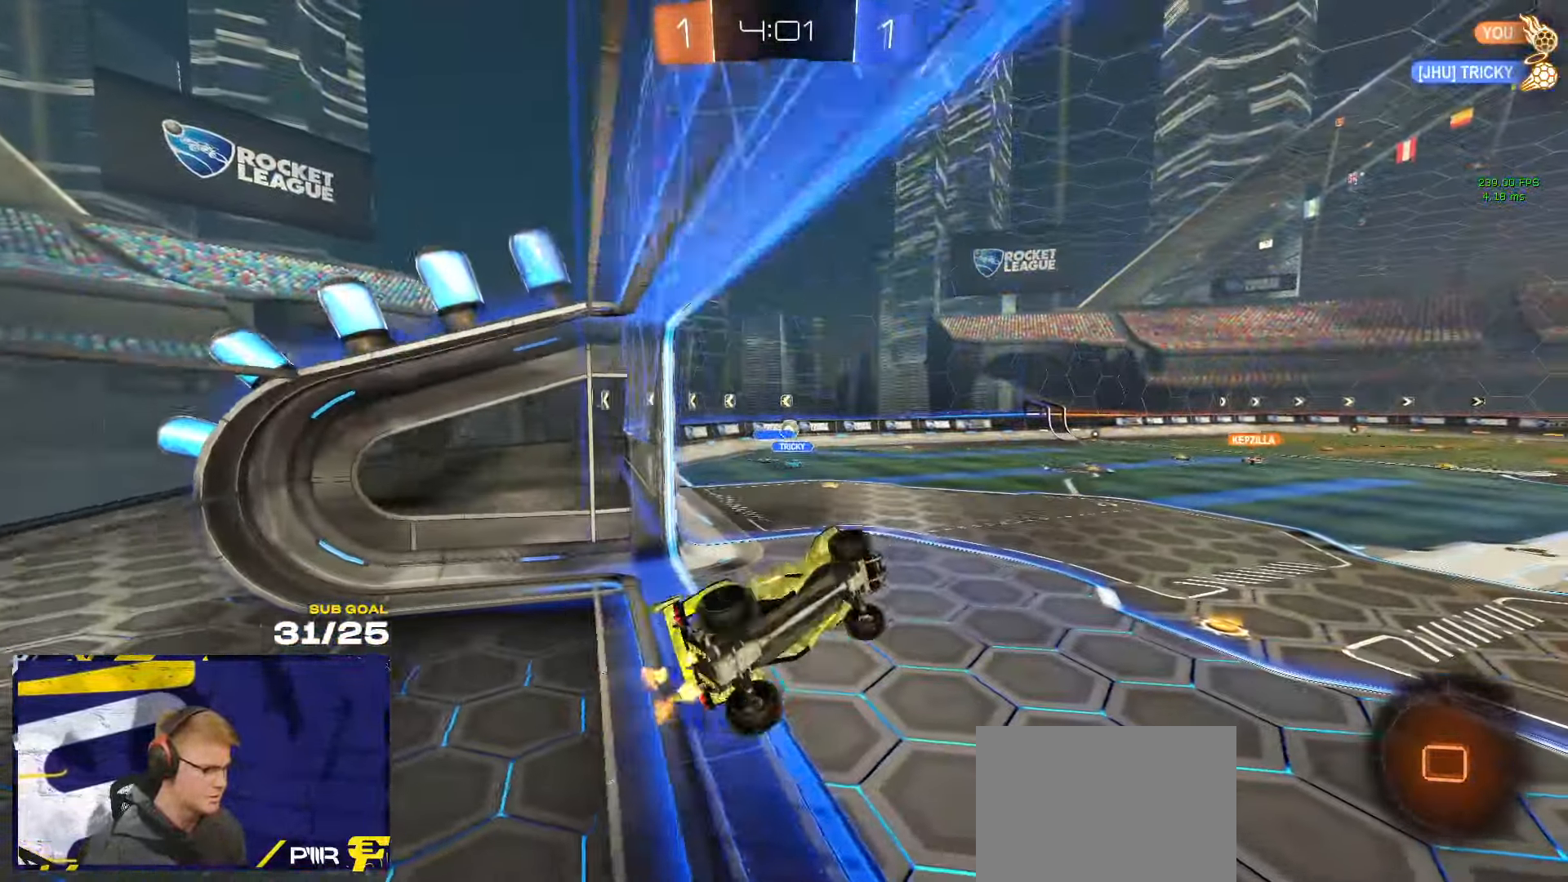
{"buttons": ["R1"], "left_stick": "up-right", "right_stick": "center", "events": [[184, "L3", "up"], [200, "left_stick", "center"], [250, "left_stick", "up"], [334, "A", "down"], [350, "R1", "down"], [400, "A", "up"], [450, "left_stick", "up-right"]]}
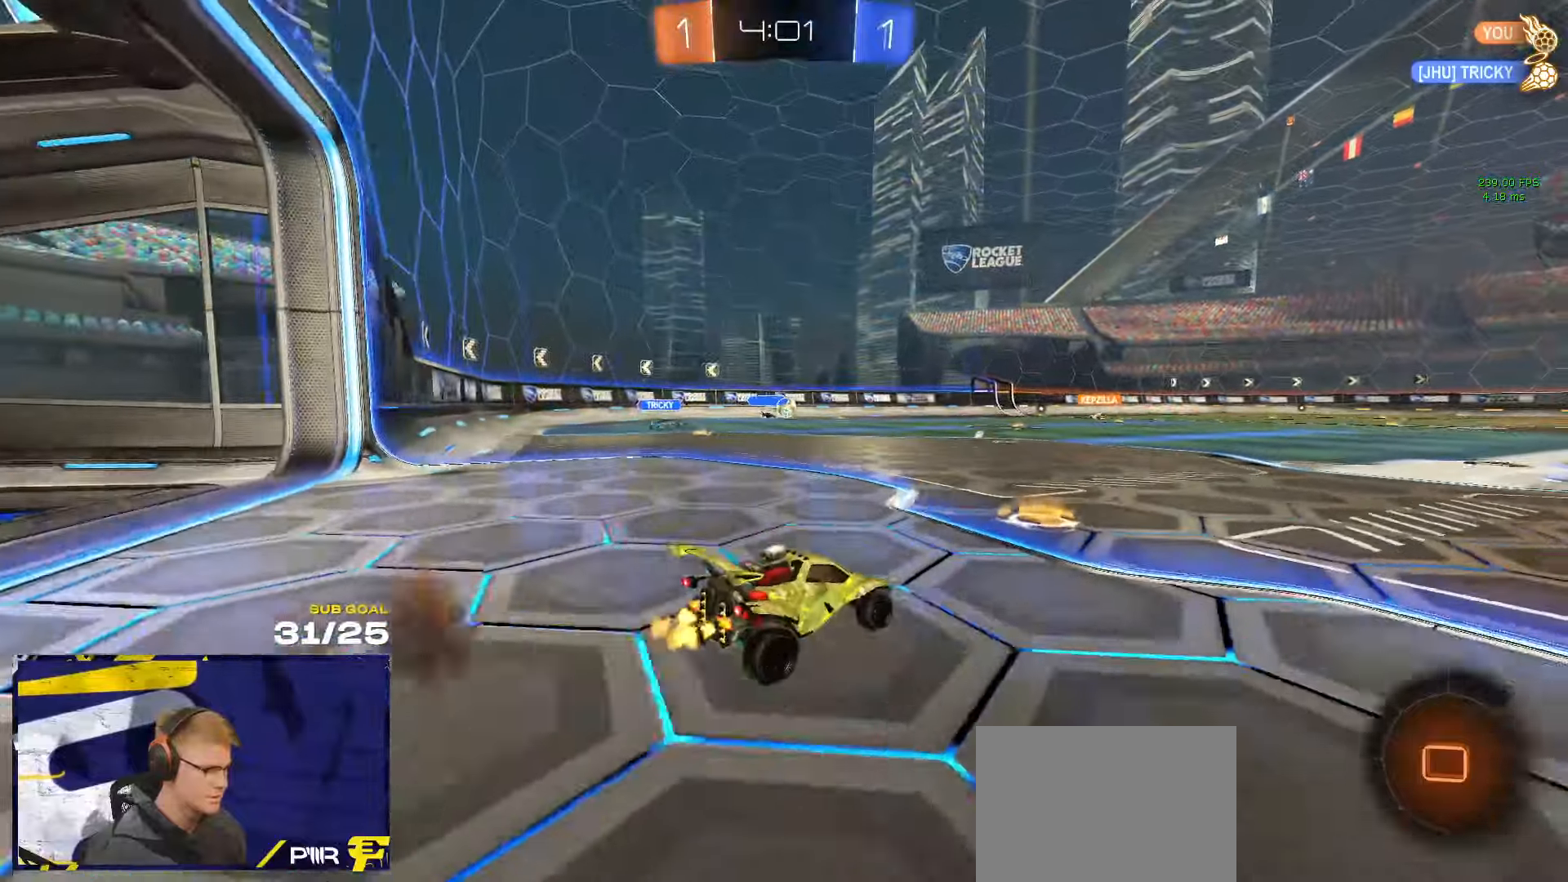
{"buttons": ["R1", "L3"], "left_stick": "down-right", "right_stick": "center", "events": [[50, "left_stick", "up"], [100, "A", "down"], [150, "A", "up"], [150, "L3", "down"], [200, "A", "down"], [267, "left_stick", "down-left"], [317, "A", "up"], [450, "left_stick", "down-right"]]}
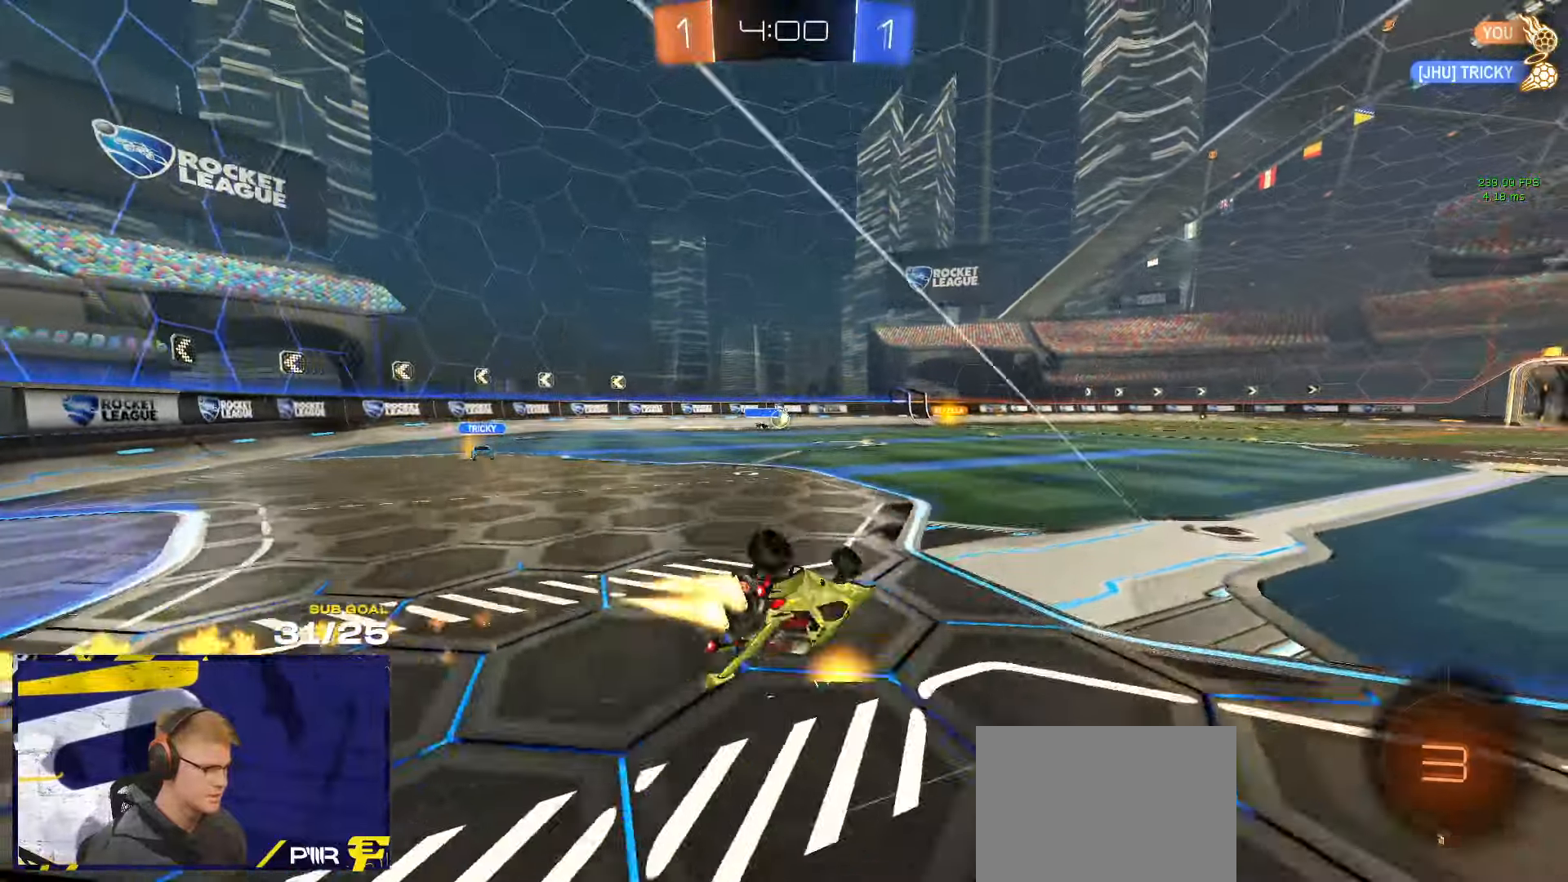
{"buttons": [], "left_stick": "center", "right_stick": "center", "events": [[350, "R1", "up"], [417, "left_stick", "center"], [434, "L3", "up"]]}
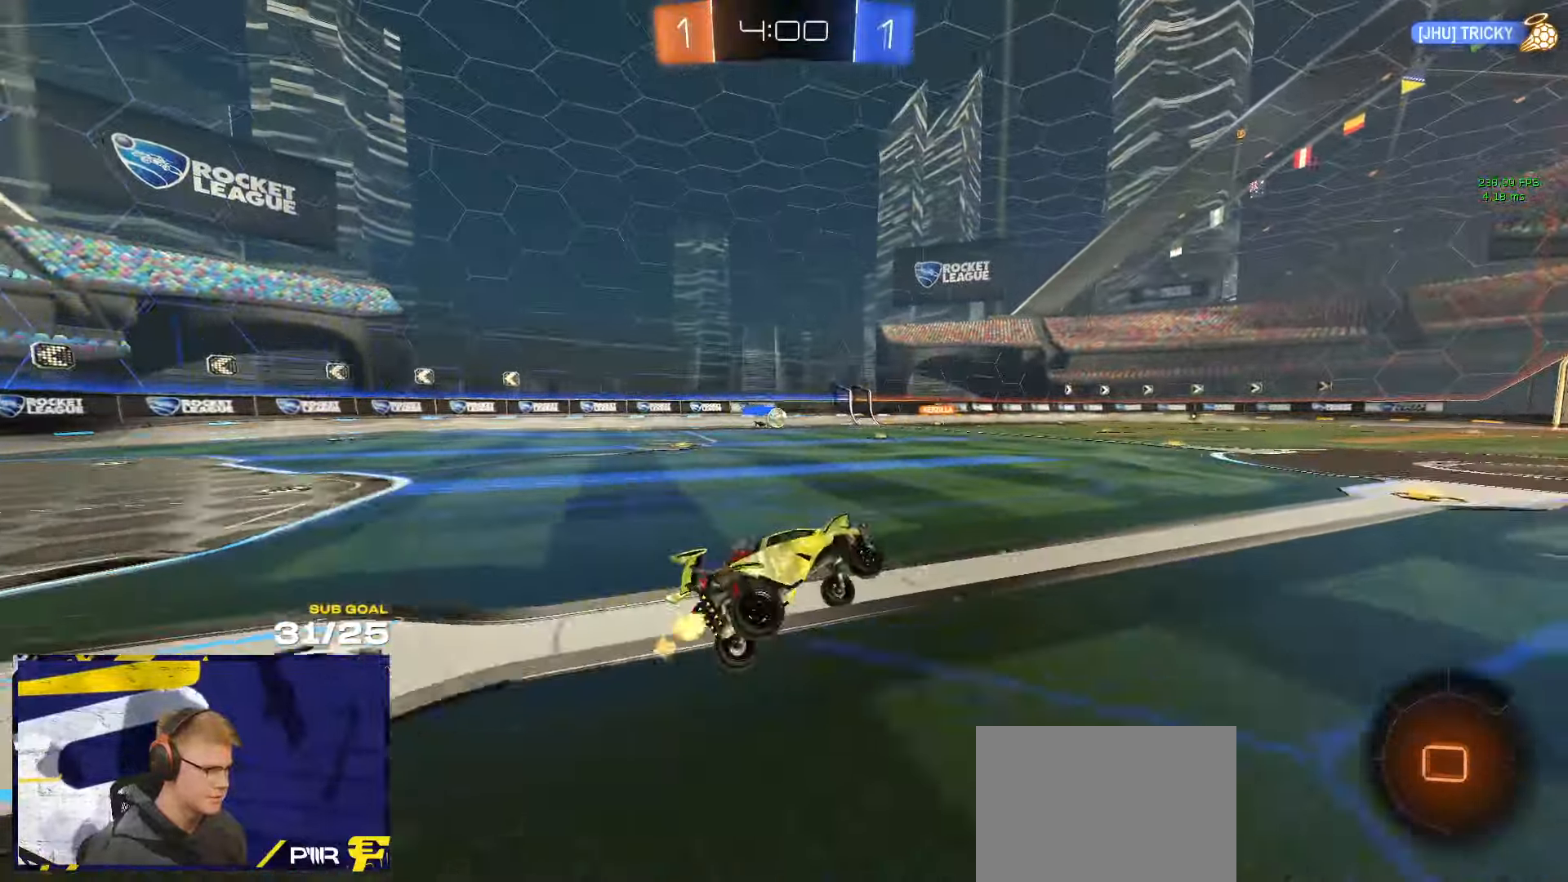
{"buttons": [], "left_stick": "center", "right_stick": "center", "events": [[234, "left_stick", "left"], [334, "left_stick", "center"]]}
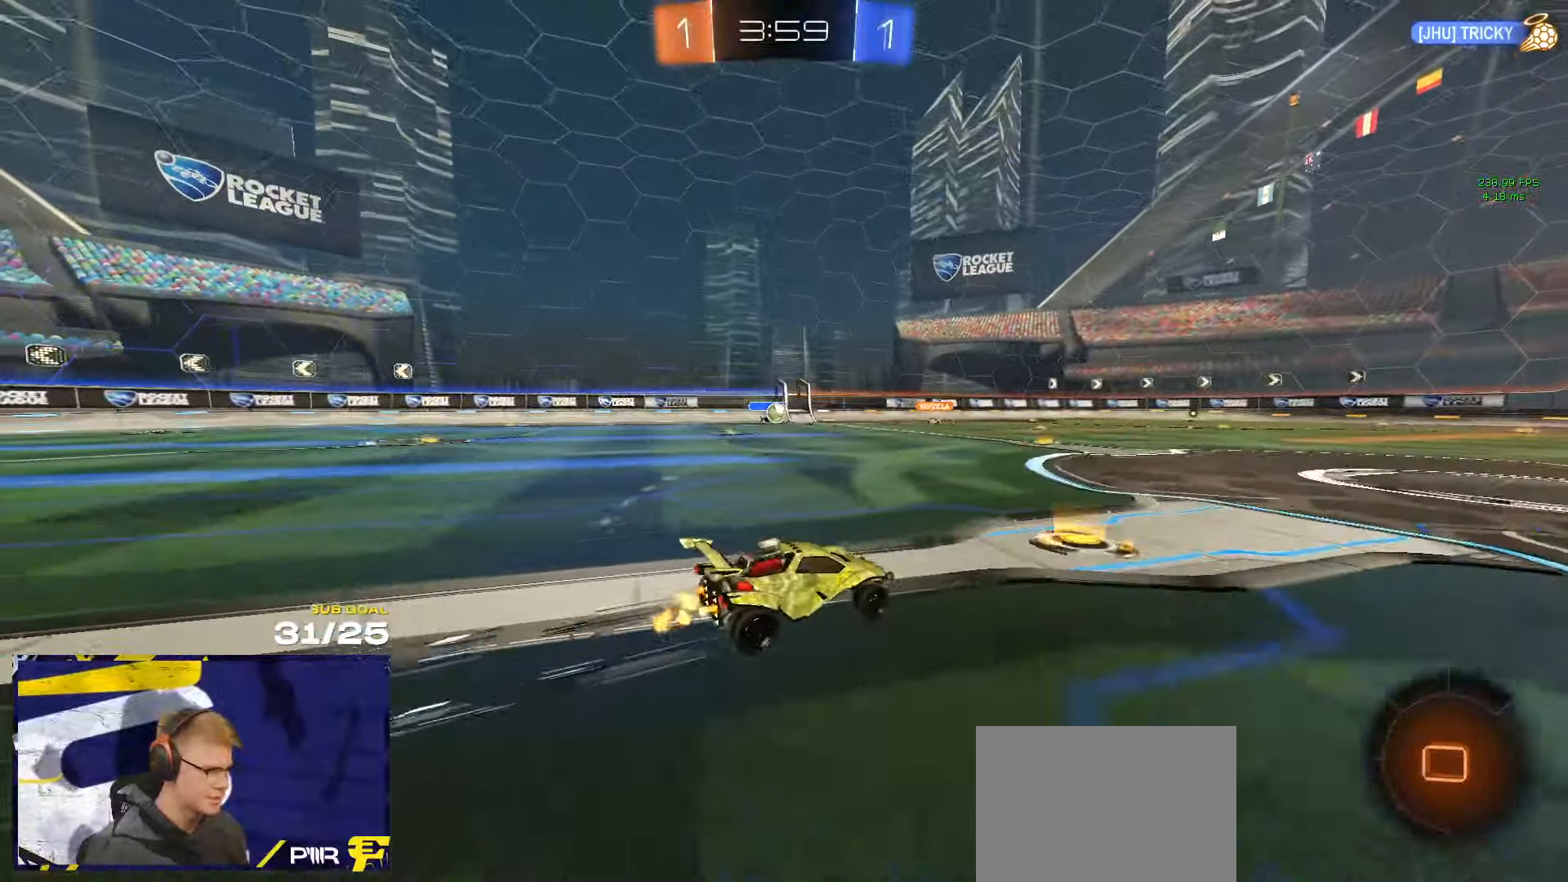
{"buttons": [], "left_stick": "center", "right_stick": "center", "events": [[17, "left_stick", "right"], [67, "left_stick", "center"], [367, "left_stick", "right"], [450, "left_stick", "center"]]}
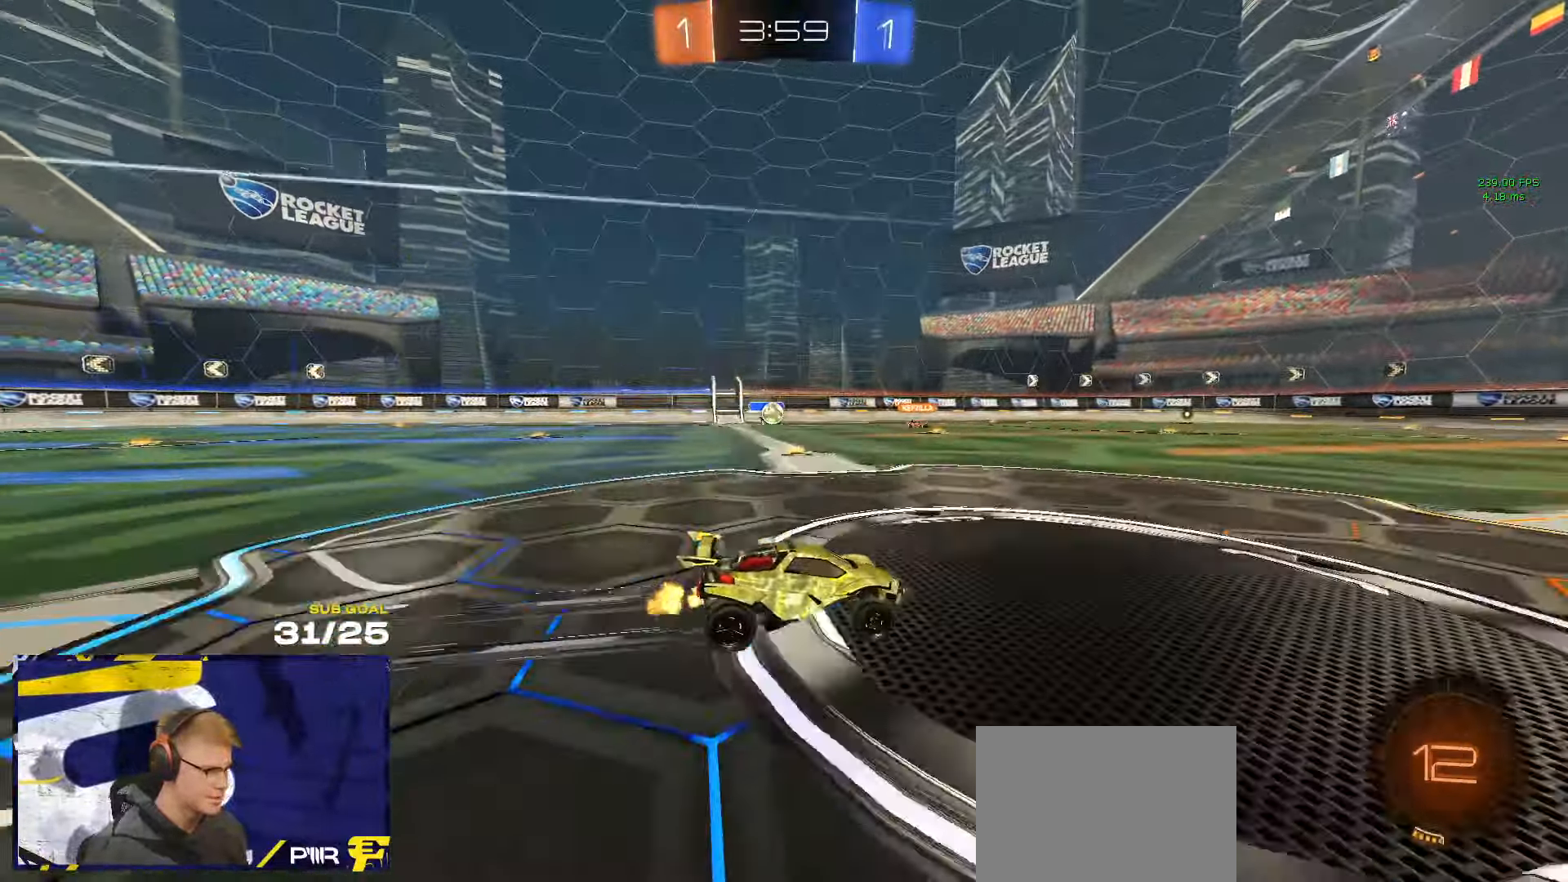
{"buttons": [], "left_stick": "center", "right_stick": "center", "events": [[234, "left_stick", "left"], [317, "left_stick", "center"]]}
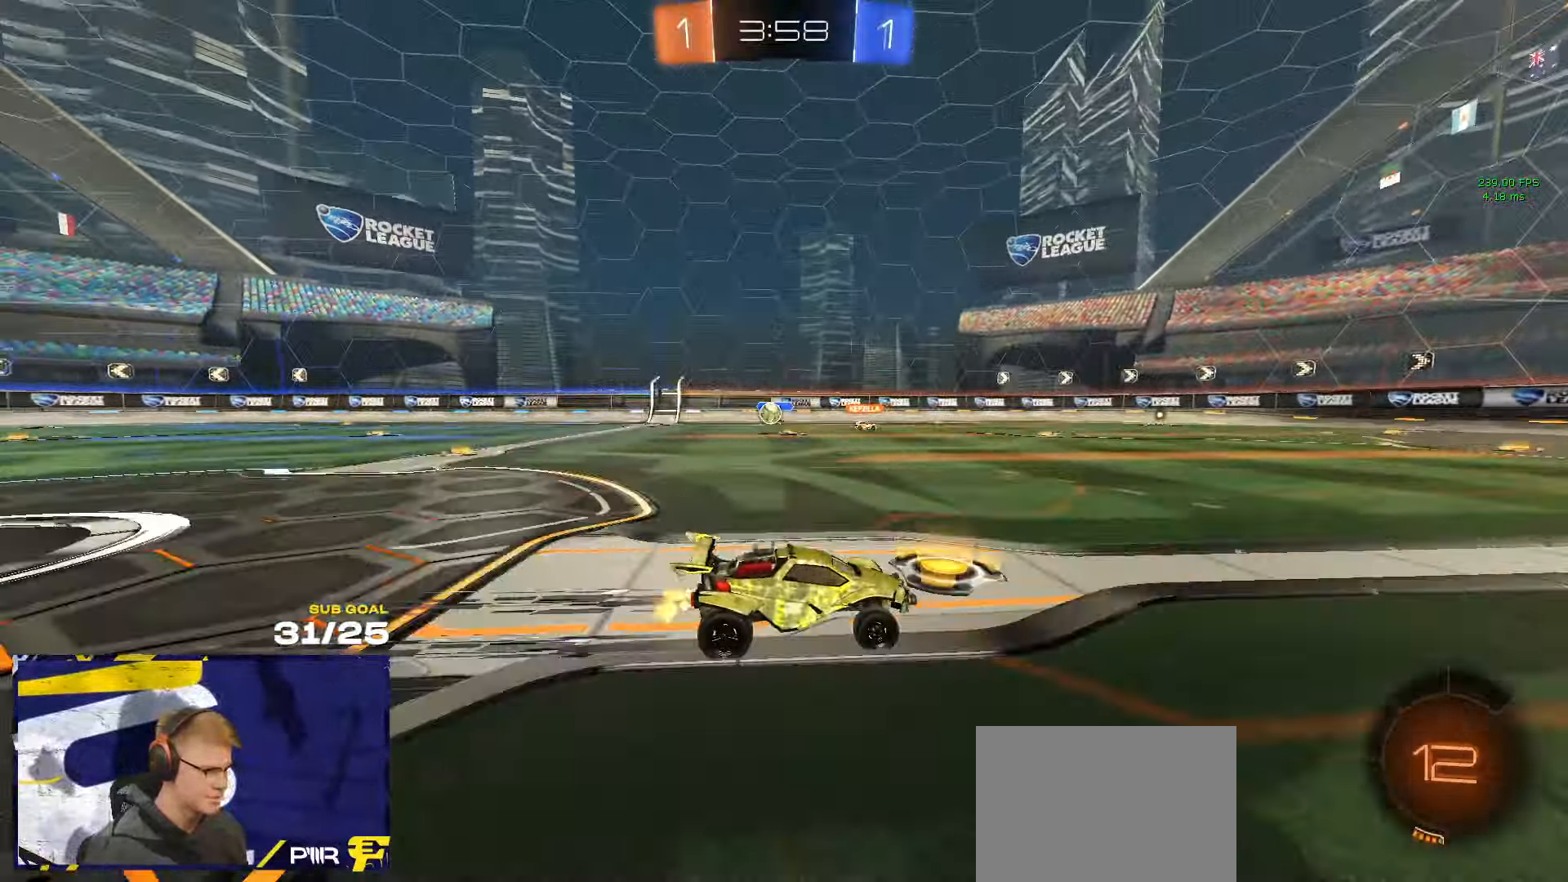
{"buttons": [], "left_stick": "center", "right_stick": "center", "events": []}
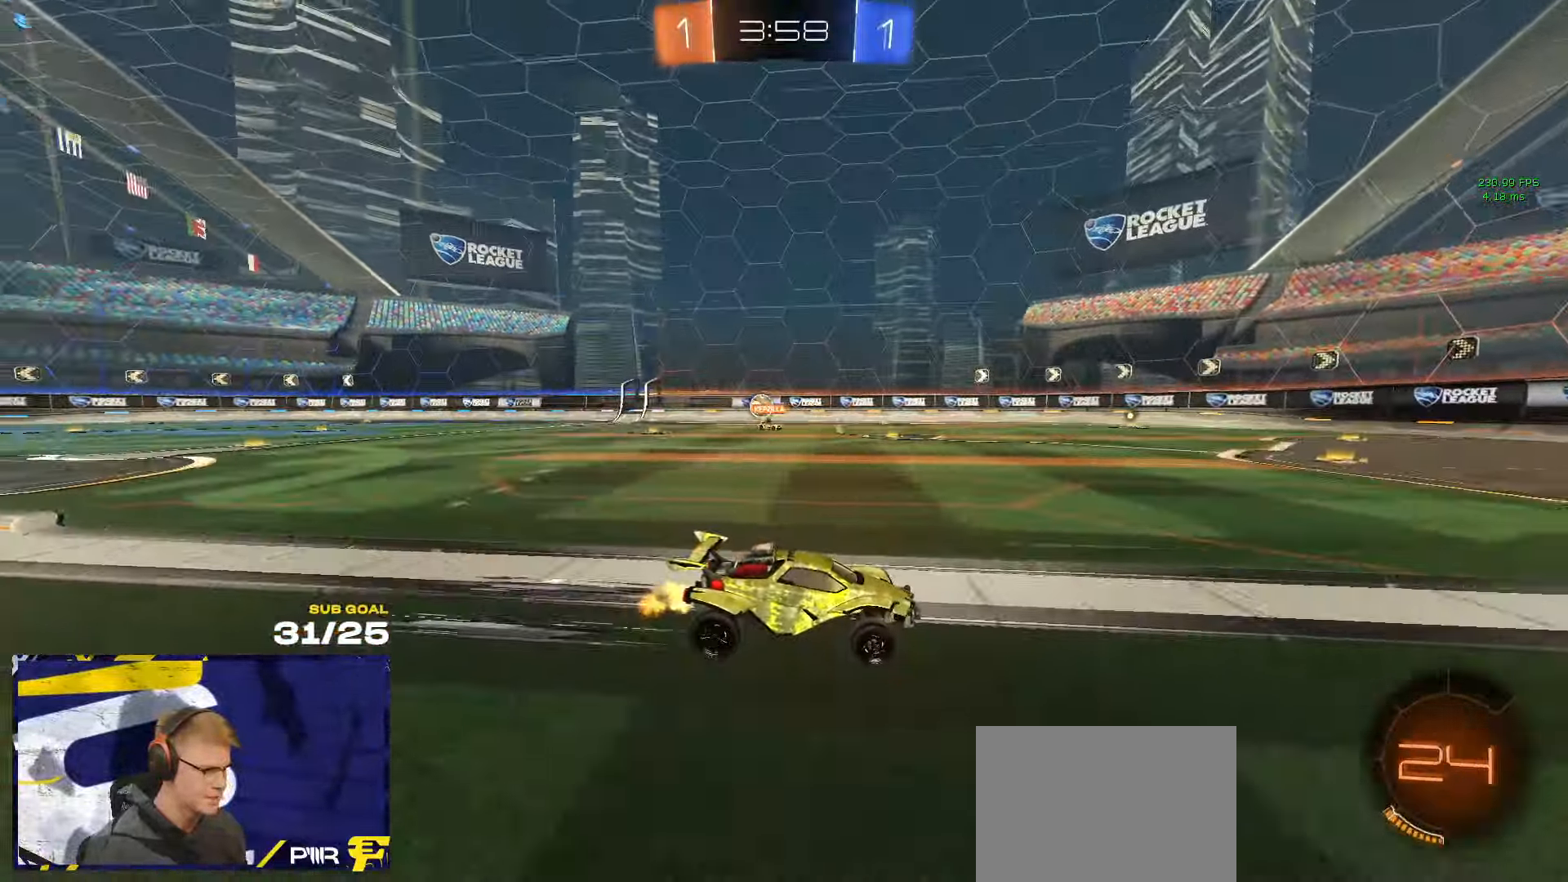
{"buttons": [], "left_stick": "center", "right_stick": "center", "events": []}
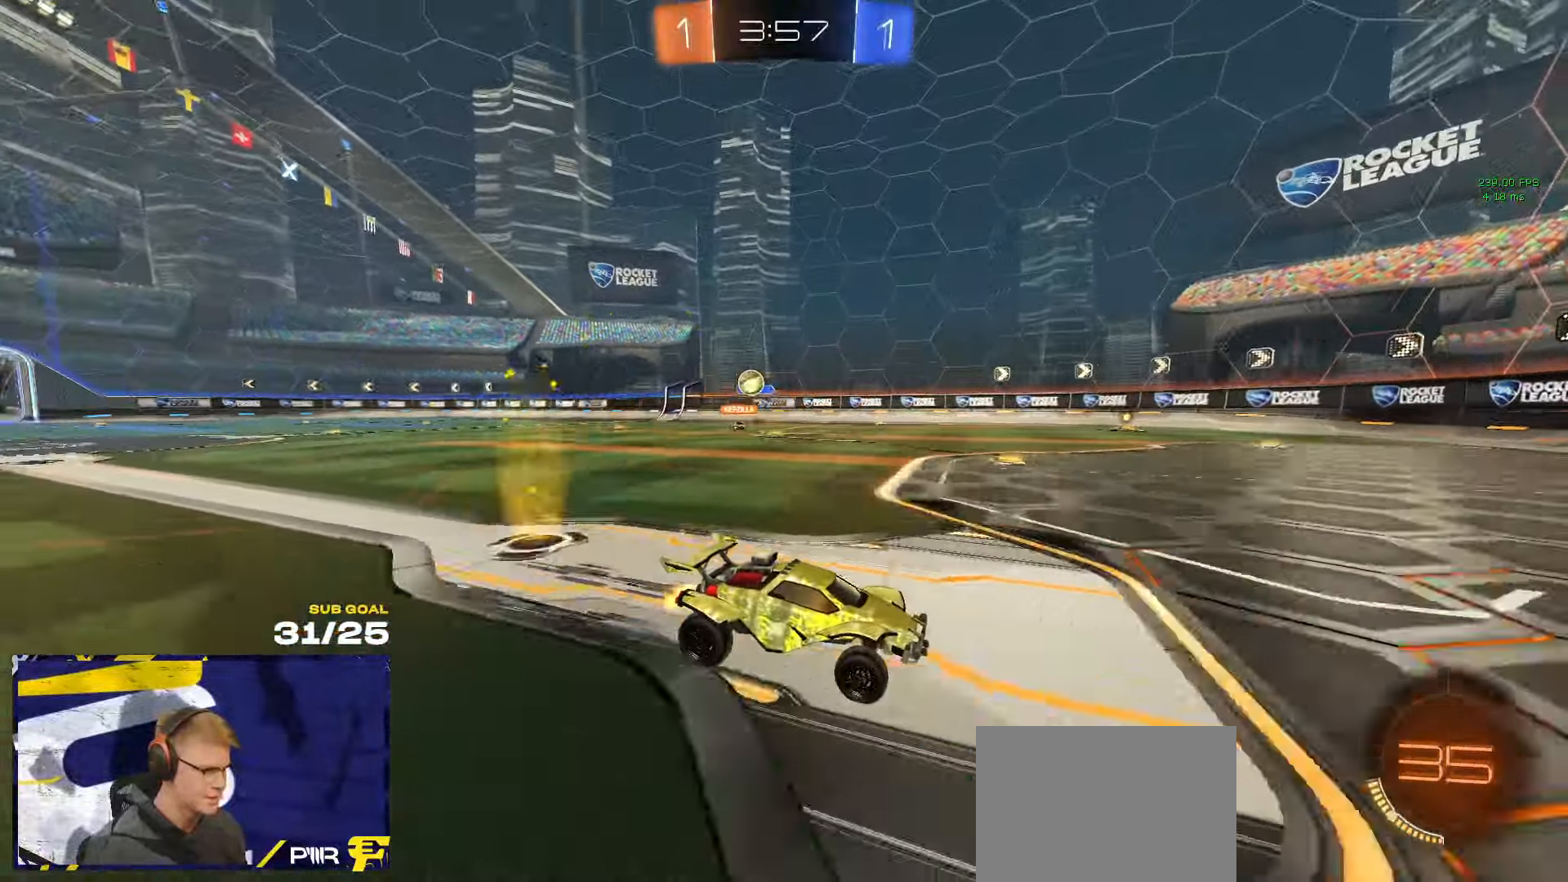
{"buttons": [], "left_stick": "right", "right_stick": "center", "events": [[50, "left_stick", "left"], [184, "left_stick", "center"], [267, "left_stick", "right"], [350, "X", "down"], [467, "X", "up"]]}
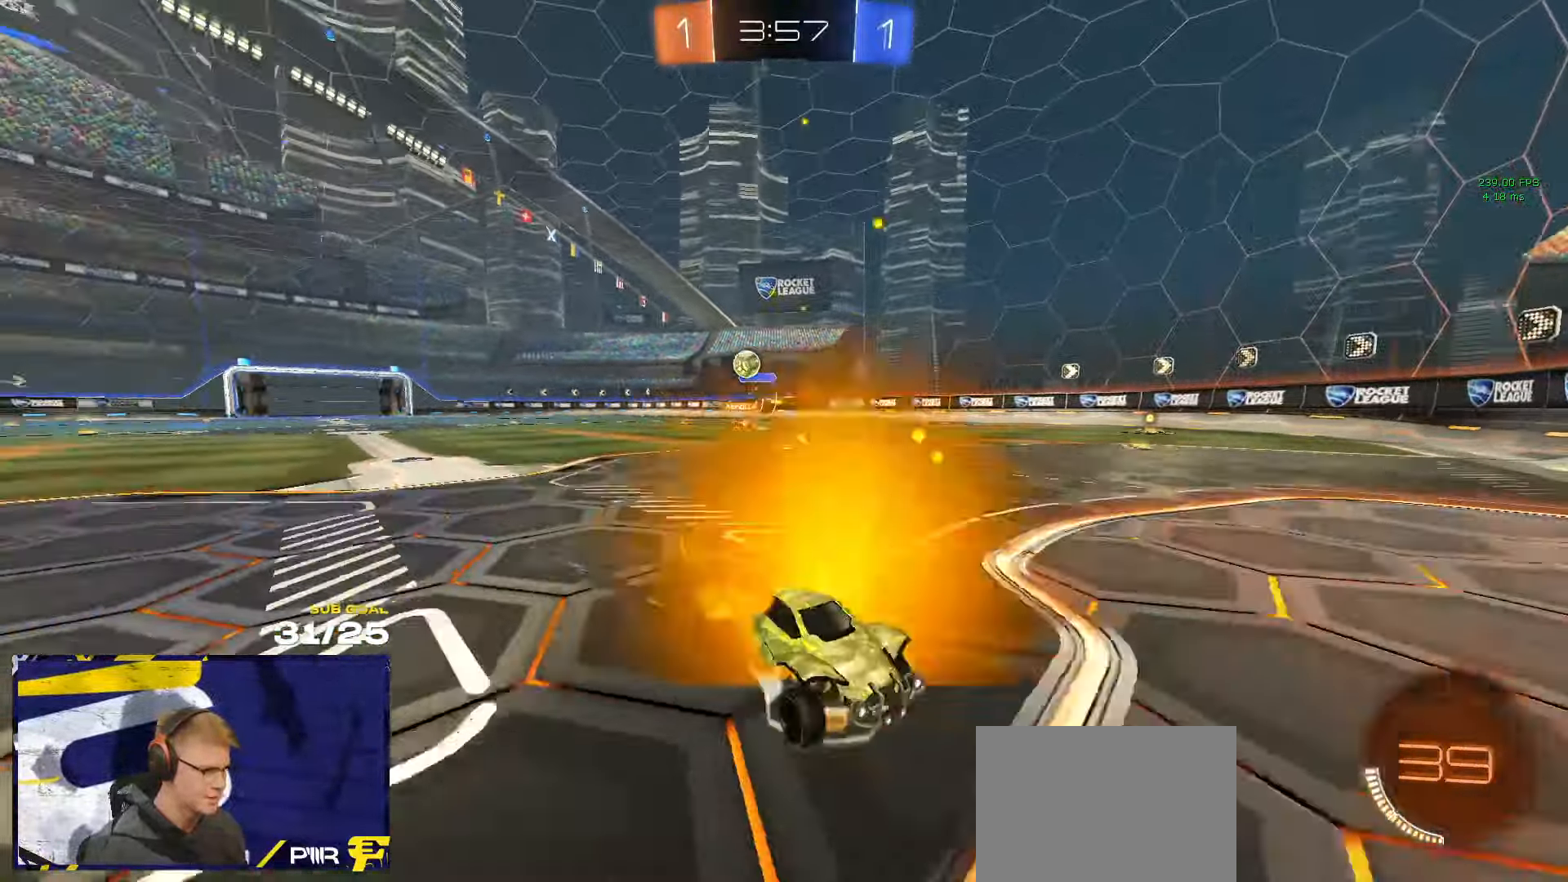
{"buttons": [], "left_stick": "right", "right_stick": "center", "events": [[50, "X", "down"], [150, "X", "up"], [400, "X", "down"], [434, "X", "up"]]}
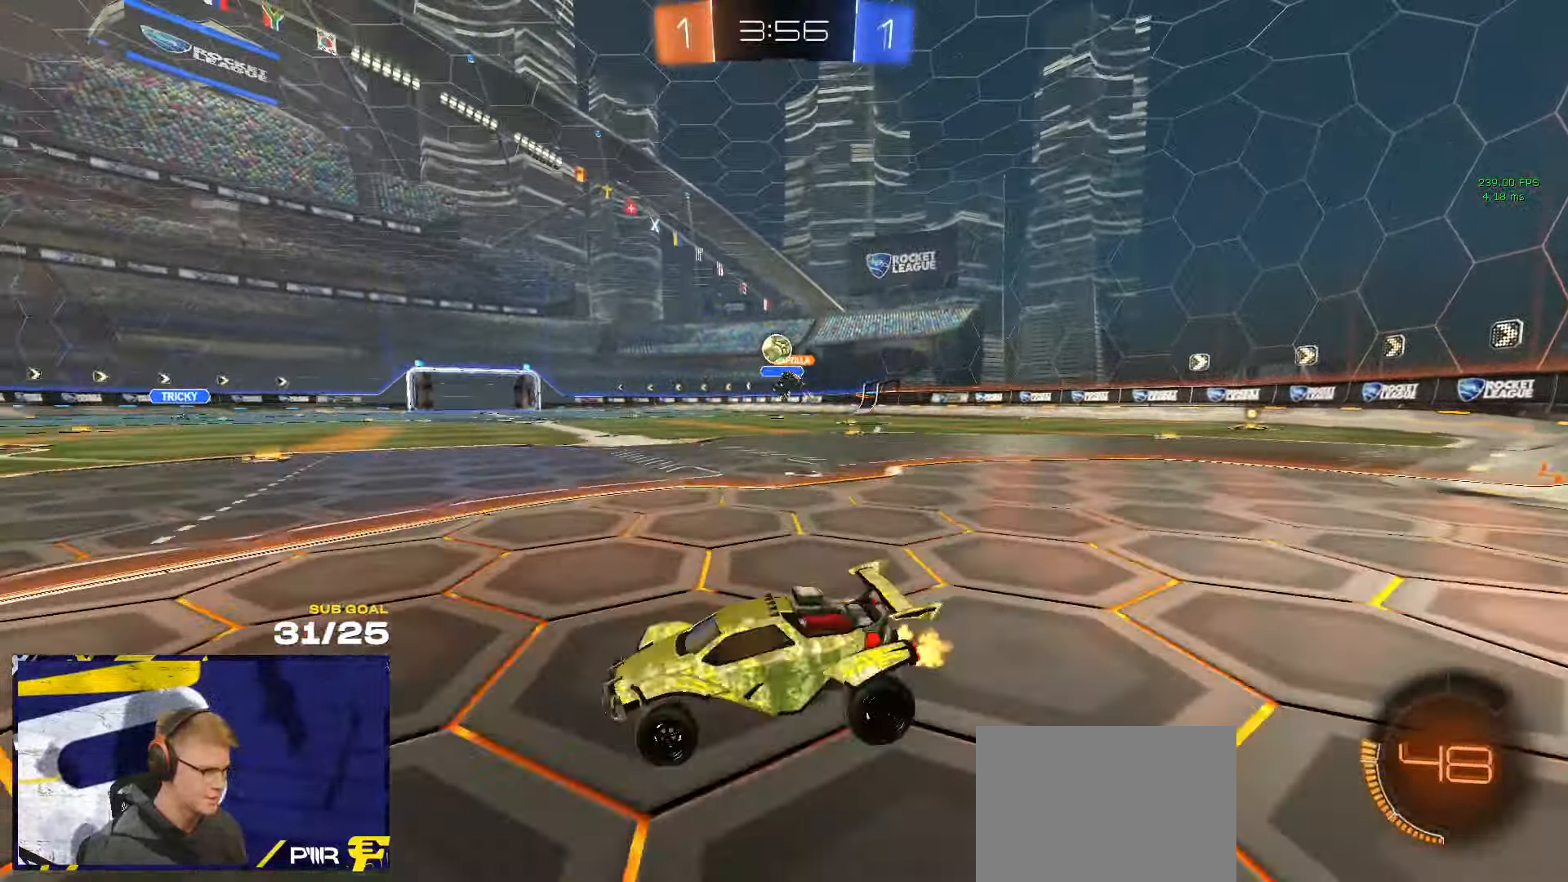
{"buttons": ["R1"], "left_stick": "center", "right_stick": "center", "events": [[350, "R1", "down"], [350, "left_stick", "center"]]}
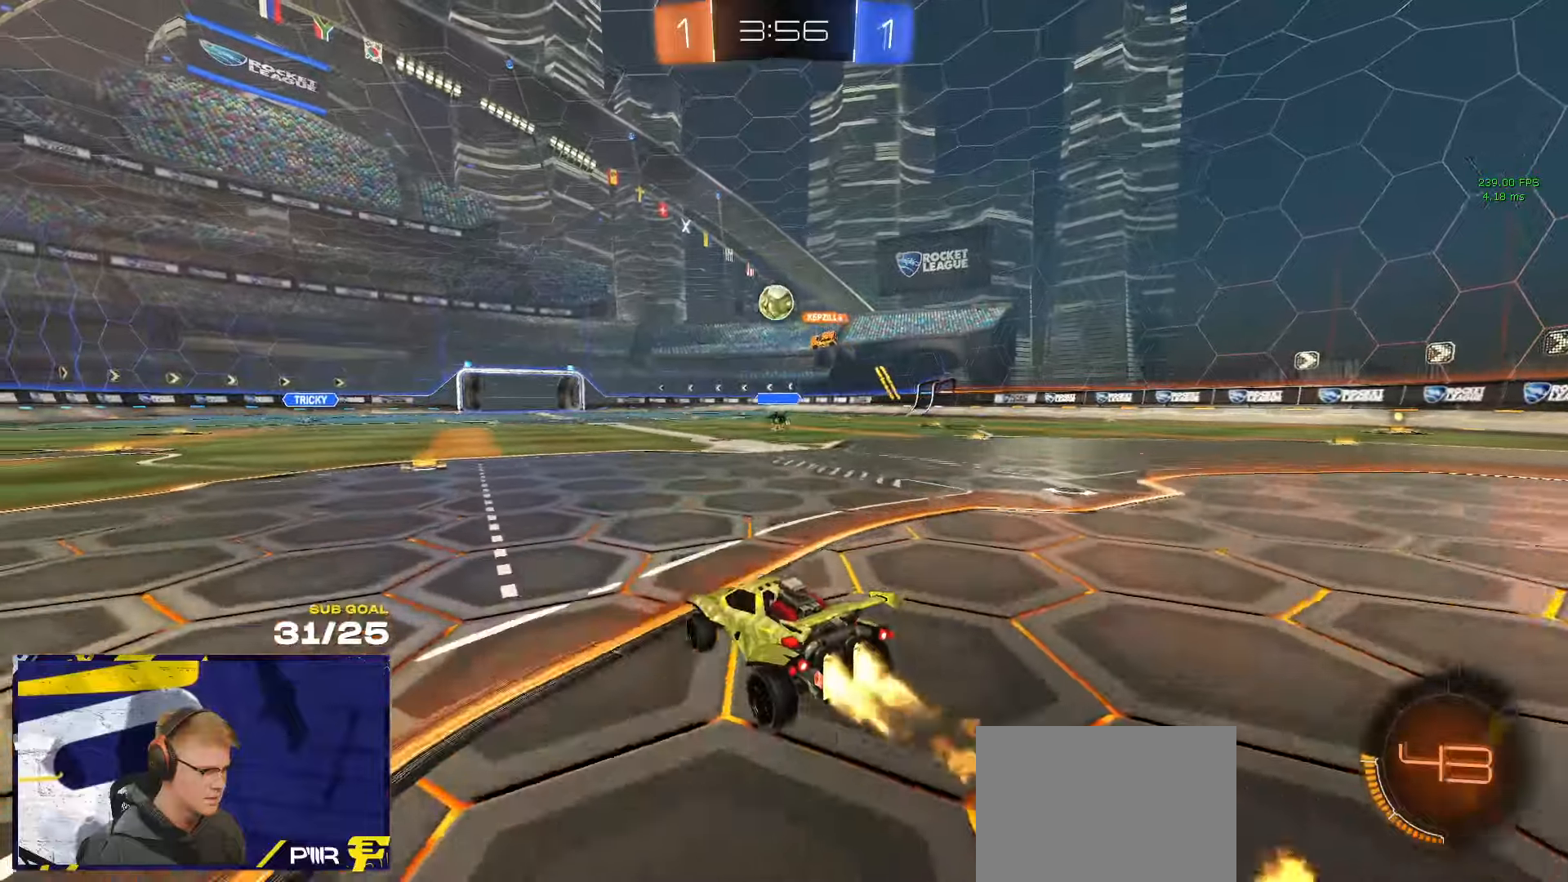
{"buttons": ["R1"], "left_stick": "center", "right_stick": "center", "events": [[33, "left_stick", "left"], [66, "R1", "up"], [100, "left_stick", "center"], [133, "R1", "down"], [183, "A", "down"], [200, "left_stick", "down"], [450, "A", "up"], [500, "left_stick", "center"]]}
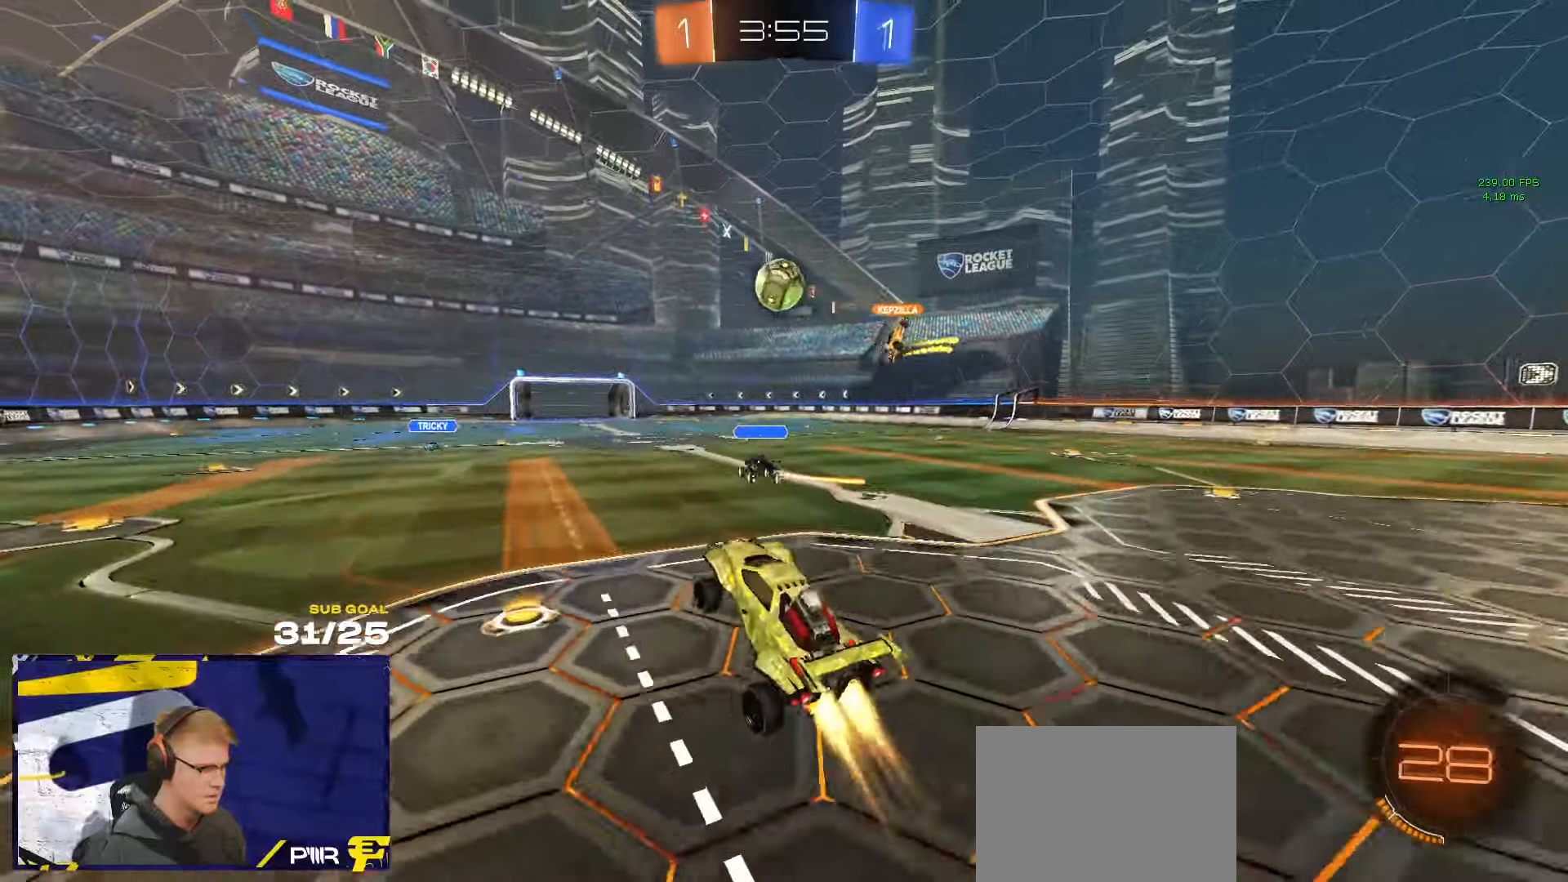
{"buttons": [], "left_stick": "left", "right_stick": "center", "events": [[66, "left_stick", "up-left"], [133, "L1", "down"], [233, "L1", "up"], [250, "left_stick", "center"], [366, "left_stick", "up-left"], [433, "left_stick", "left"], [466, "R1", "up"]]}